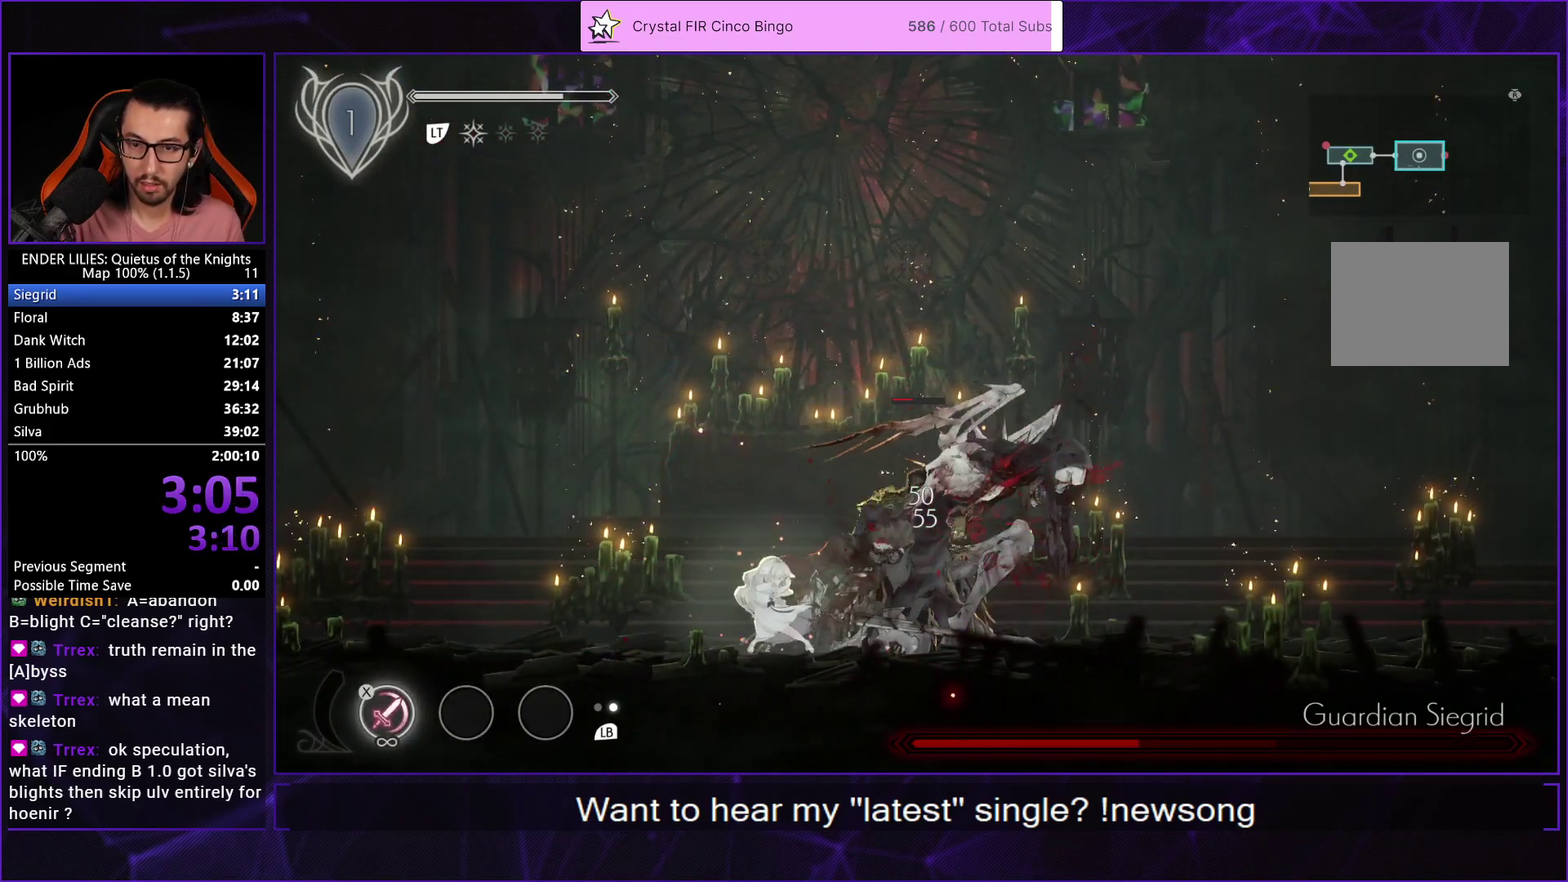
Gameplay with a controller (Xbox layout); each line is a JSON object with the inputs held at the frame after it. "events" lists button and stick changes between this image and that frame as [ms after this image, input, new state], when the widget could be followed in between.
{"buttons": ["X"], "left_stick": "center", "right_stick": "center", "events": [[33, "X", "up"], [83, "X", "down"], [167, "X", "up"], [217, "X", "down"], [300, "X", "up"], [350, "X", "down"], [433, "X", "up"], [483, "X", "down"]]}
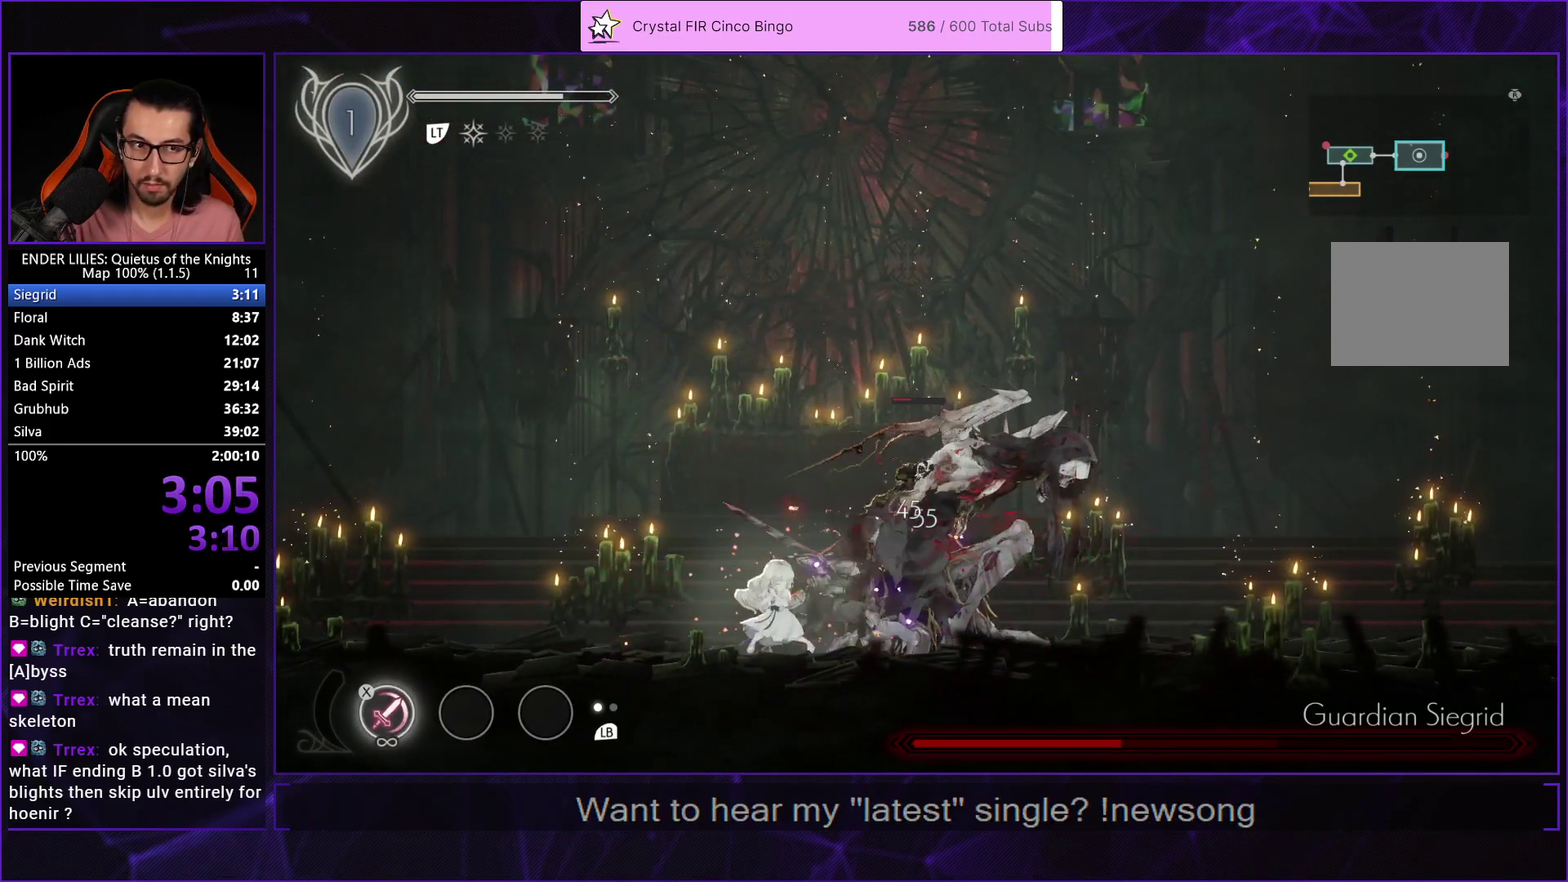
{"buttons": [], "left_stick": "center", "right_stick": "center", "events": [[67, "X", "up"], [117, "X", "down"], [183, "X", "up"], [250, "X", "down"], [317, "X", "up"], [383, "X", "down"], [467, "X", "up"]]}
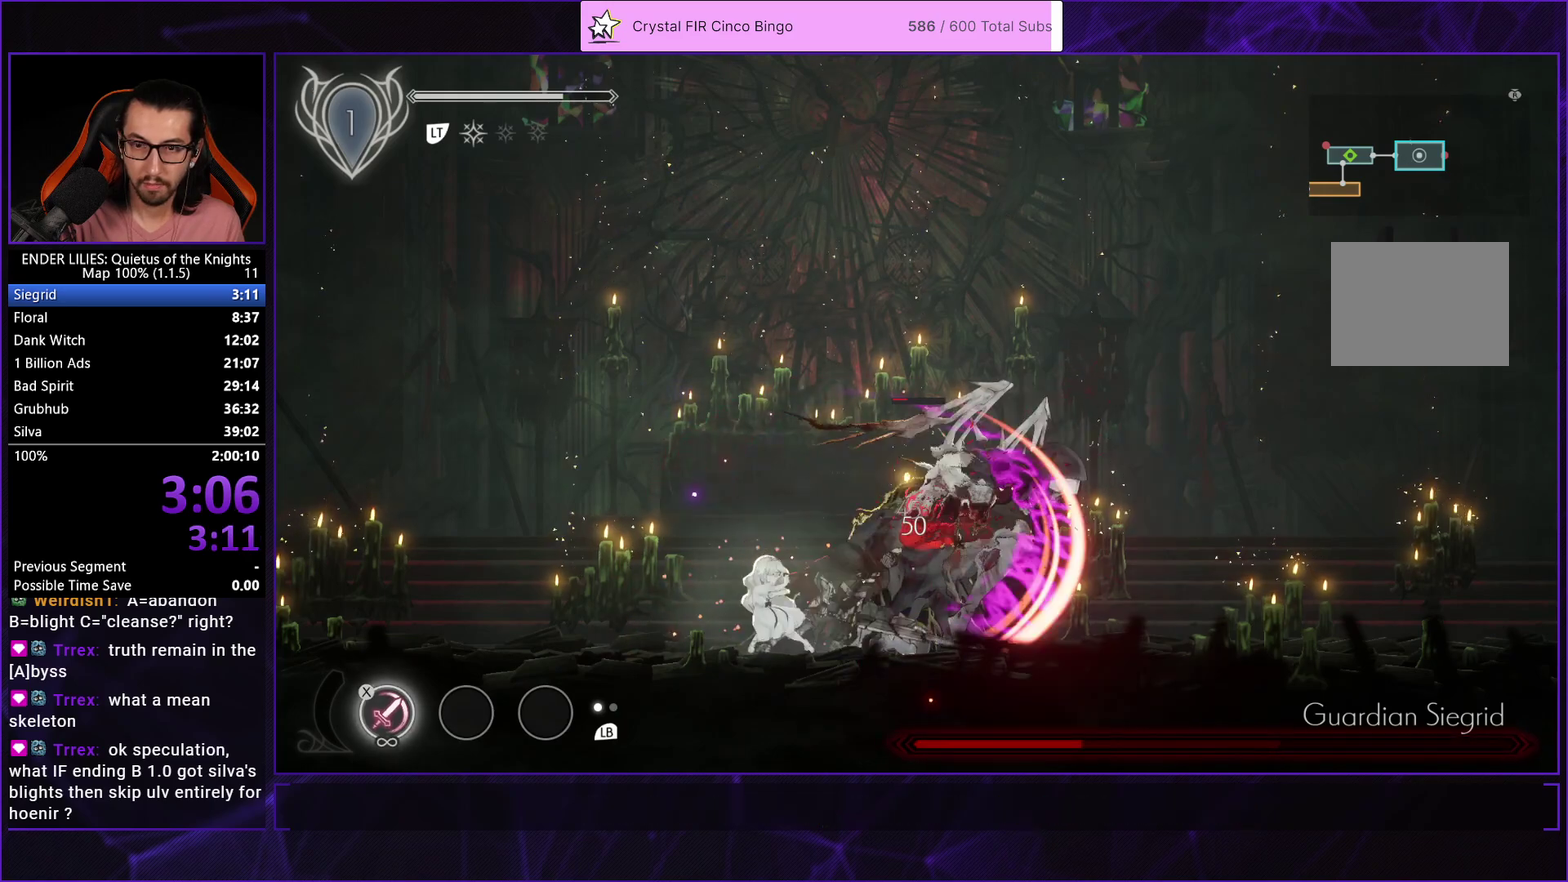
{"buttons": ["X"], "left_stick": "center", "right_stick": "center", "events": [[33, "X", "down"], [83, "L1", "down"], [117, "X", "up"], [183, "X", "down"], [200, "L1", "up"], [250, "X", "up"], [317, "X", "down"], [383, "X", "up"], [450, "X", "down"]]}
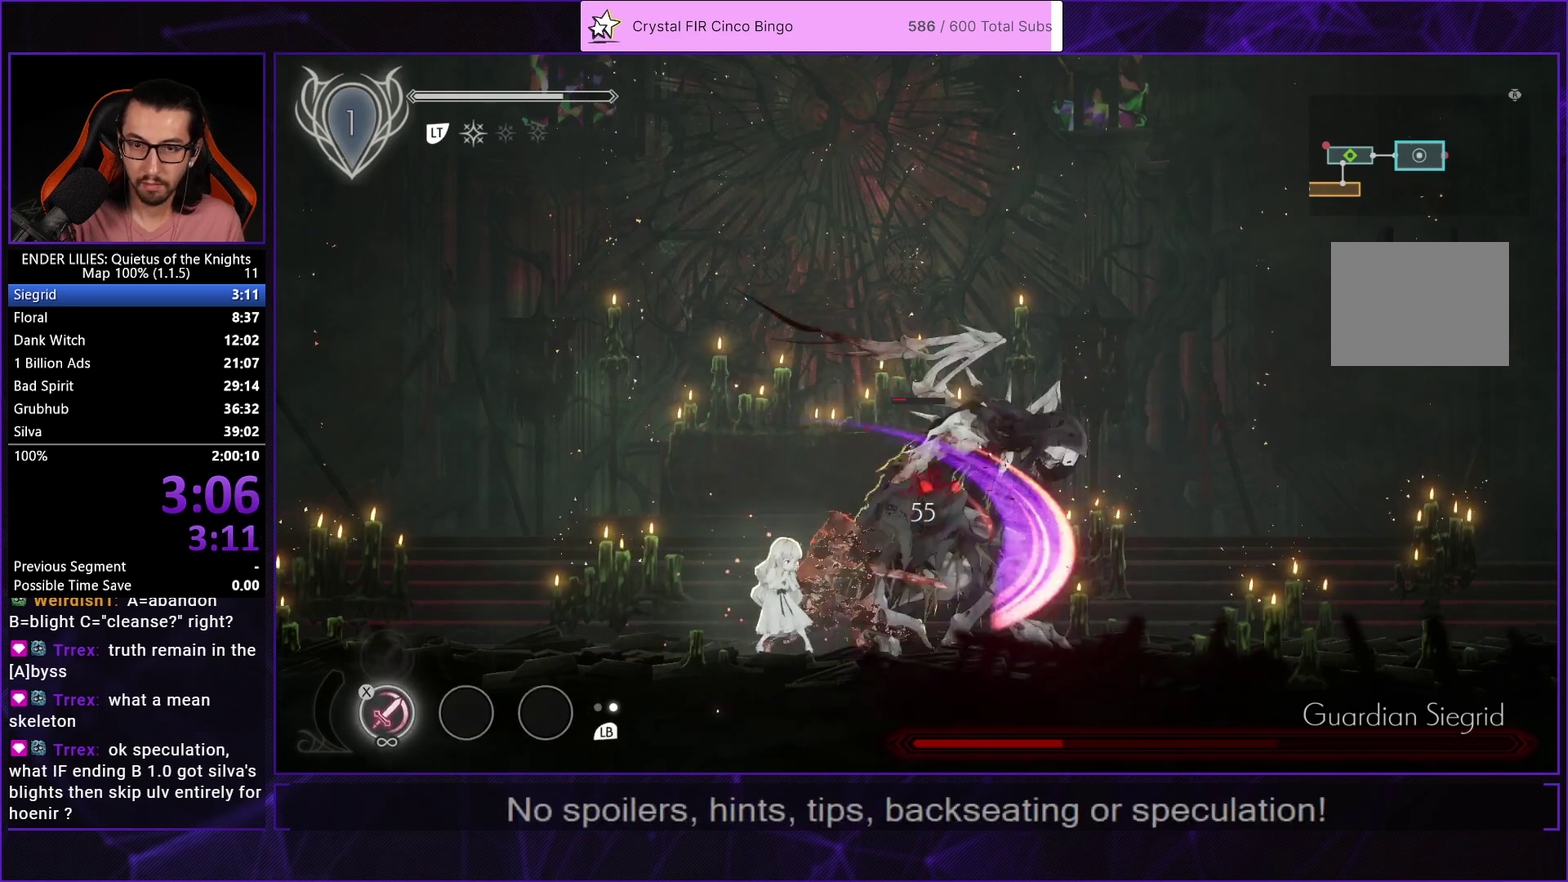
{"buttons": [], "left_stick": "center", "right_stick": "center", "events": [[33, "X", "up"], [83, "X", "down"], [183, "X", "up"], [233, "X", "down"], [317, "X", "up"], [383, "X", "down"], [450, "X", "up"]]}
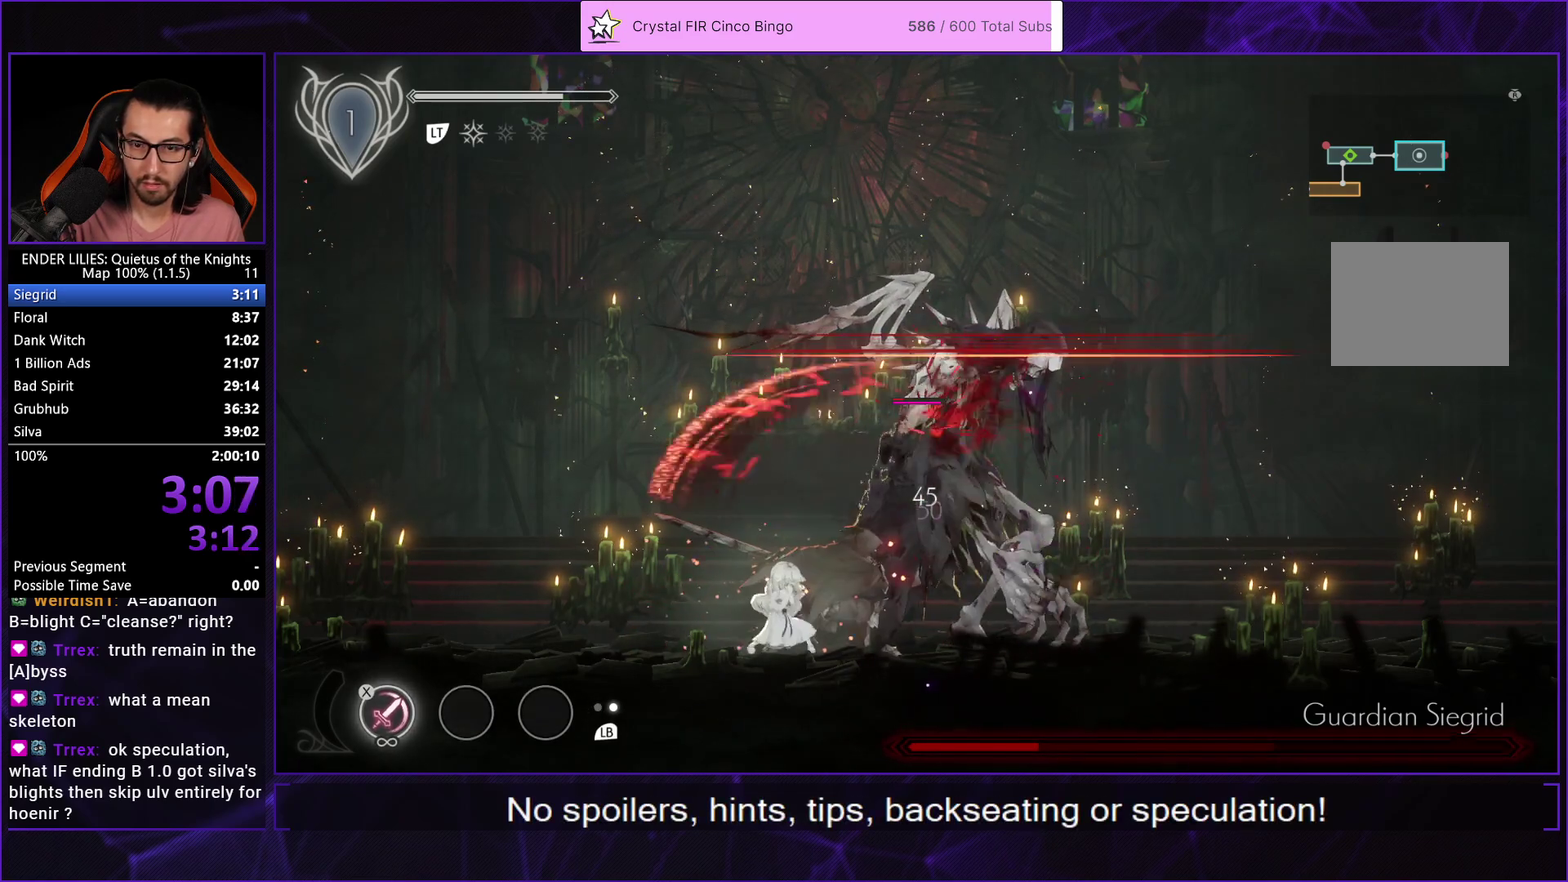
{"buttons": ["R1", "DPAD_RIGHT"], "left_stick": "center", "right_stick": "center", "events": [[33, "X", "down"], [117, "X", "up"], [183, "X", "down"], [233, "DPAD_RIGHT", "down"], [250, "X", "up"], [317, "R1", "down"], [417, "R1", "up"], [467, "R1", "down"]]}
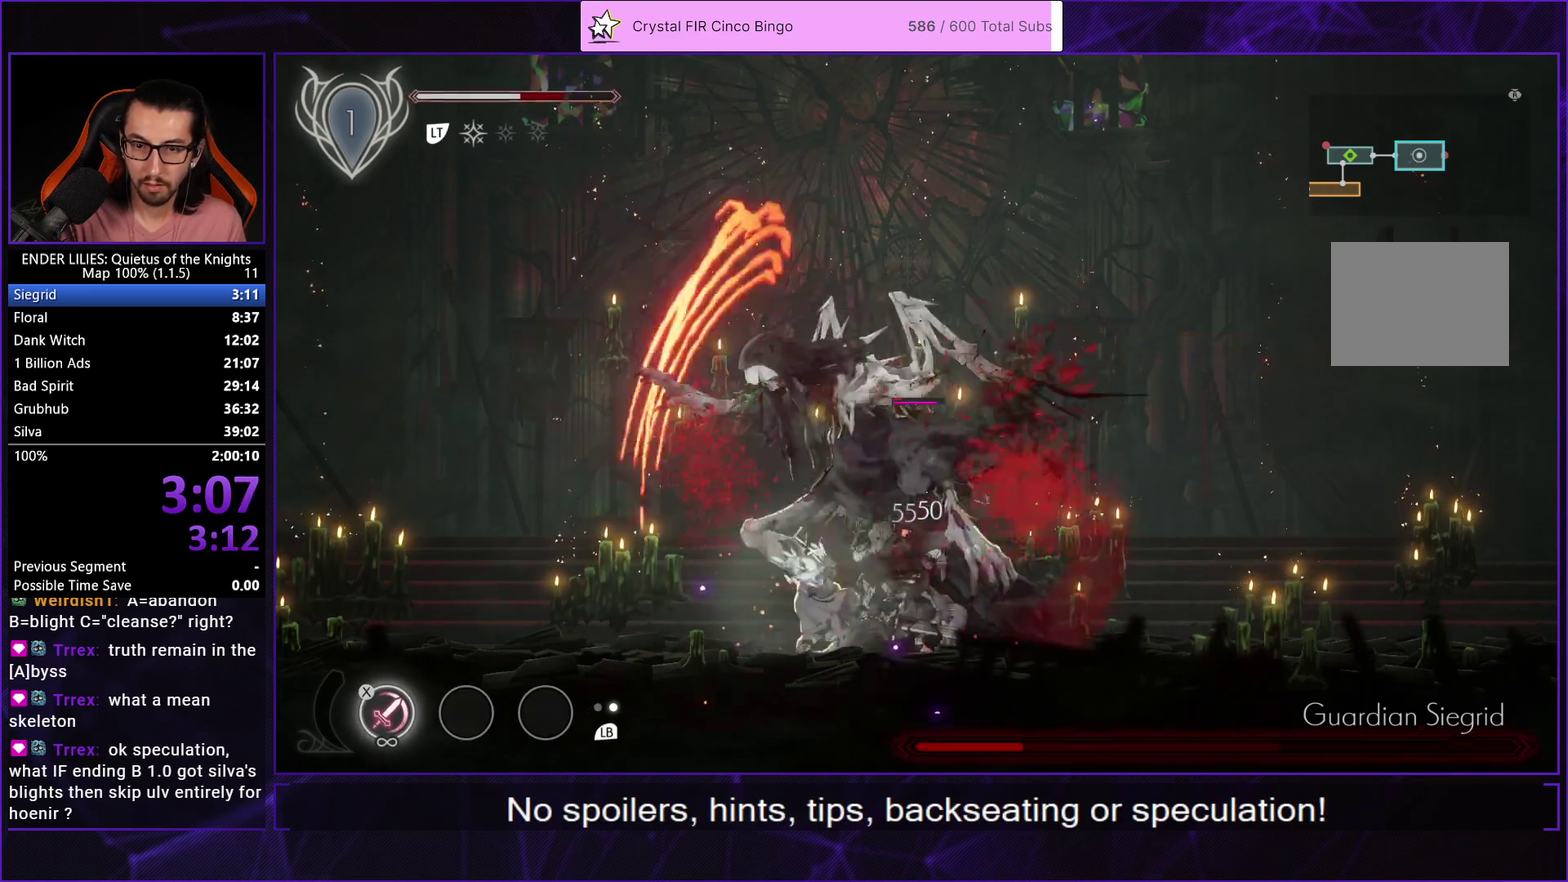
{"buttons": ["DPAD_RIGHT"], "left_stick": "center", "right_stick": "center", "events": [[67, "R1", "up"], [117, "R1", "down"], [200, "R1", "up"]]}
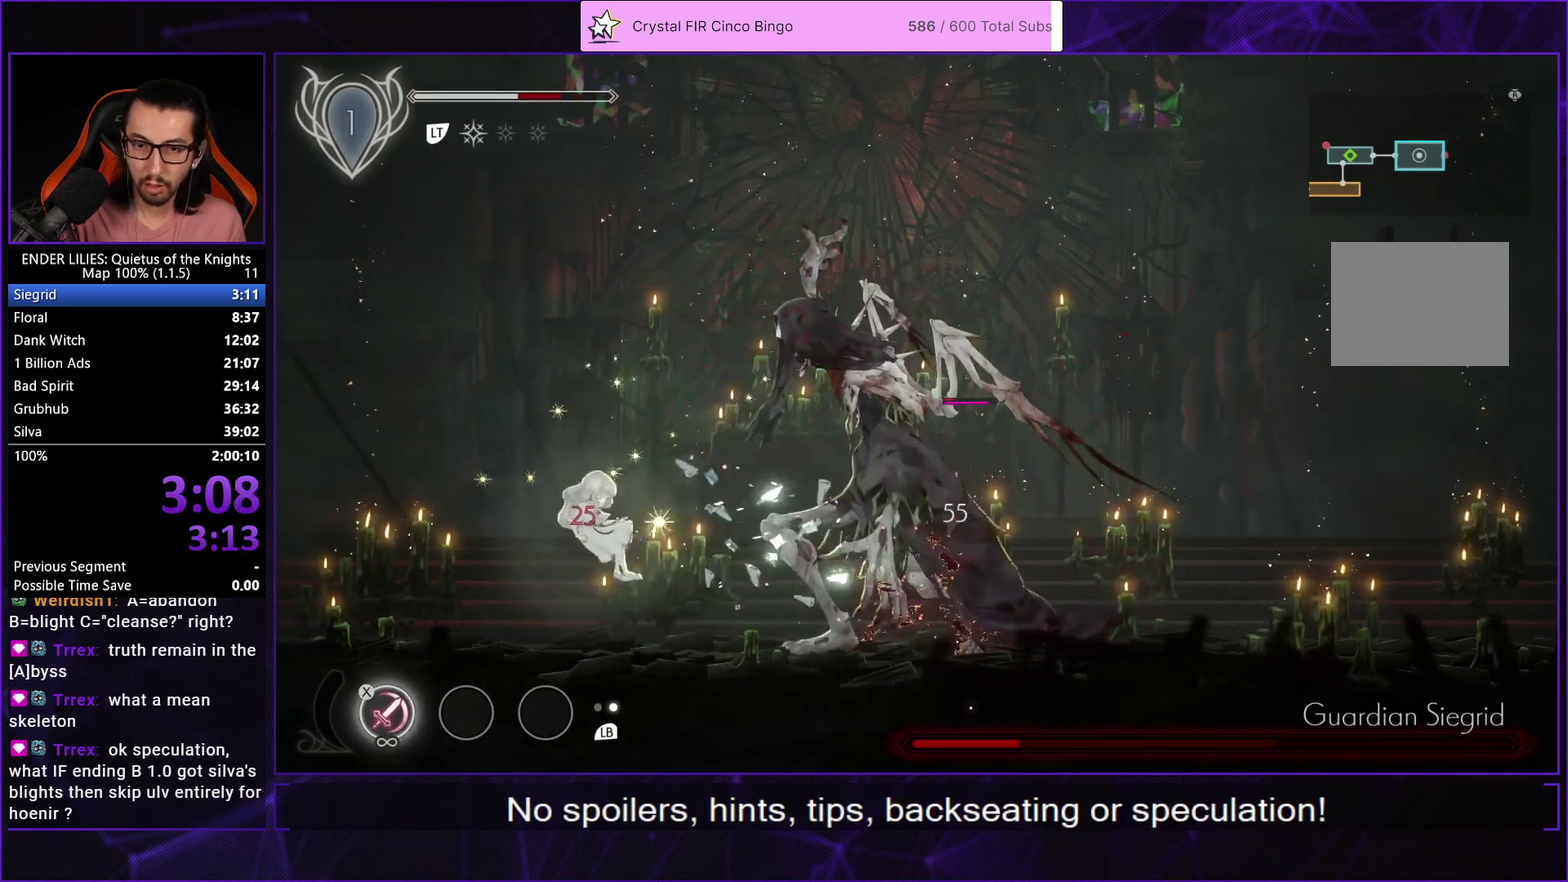
{"buttons": ["DPAD_RIGHT"], "left_stick": "center", "right_stick": "center", "events": [[50, "X", "down"], [133, "X", "up"], [200, "X", "down"], [300, "X", "up"], [367, "X", "down"], [467, "X", "up"]]}
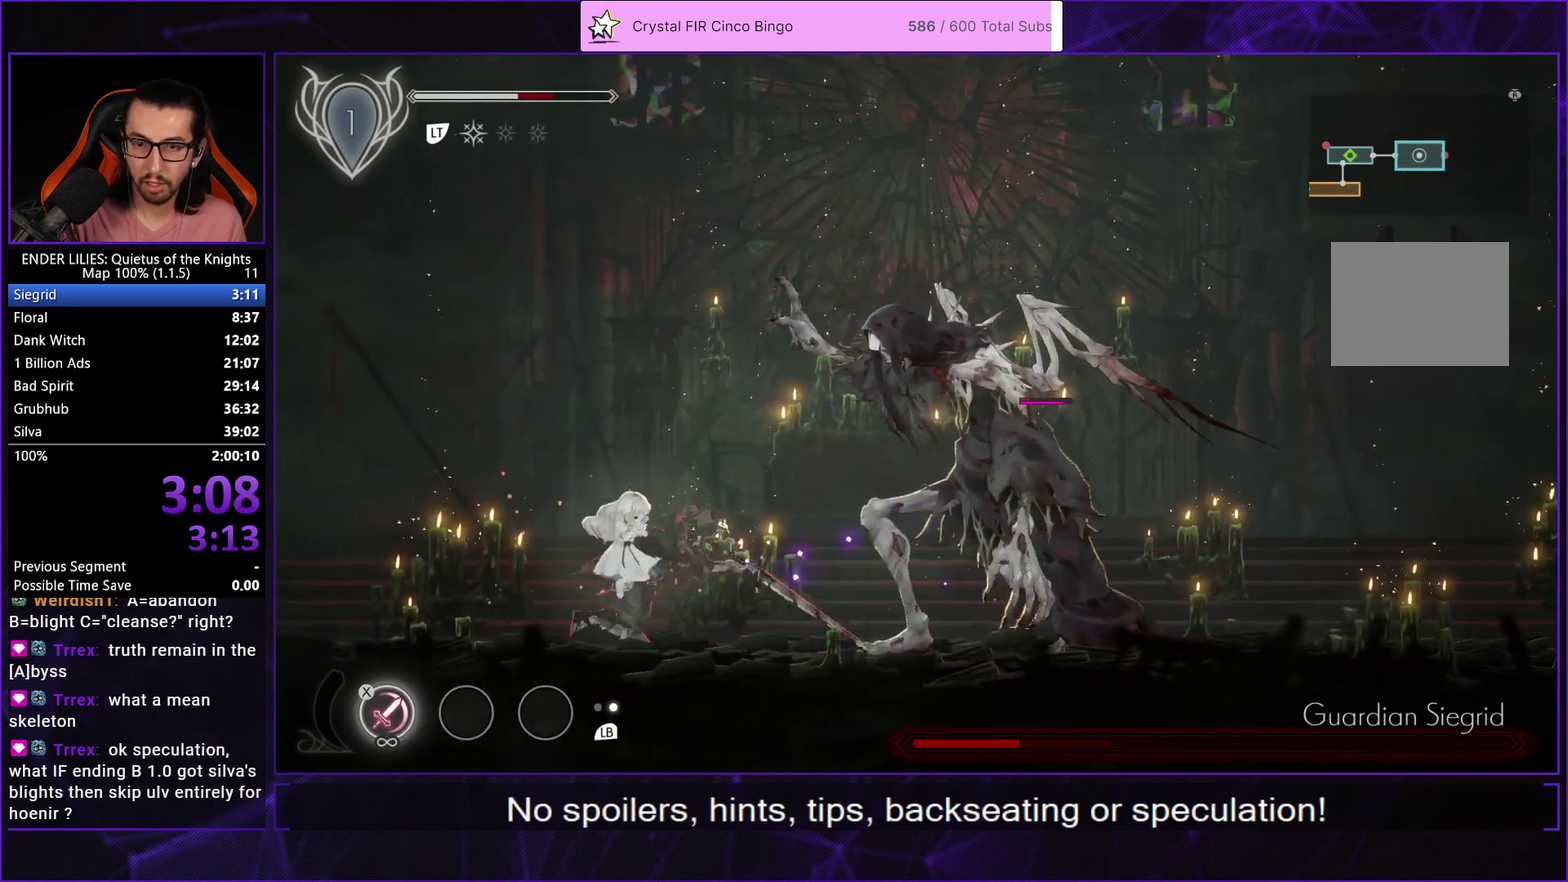
{"buttons": ["DPAD_RIGHT"], "left_stick": "center", "right_stick": "center", "events": [[33, "X", "down"], [133, "X", "up"], [200, "L1", "down"], [350, "L1", "up"]]}
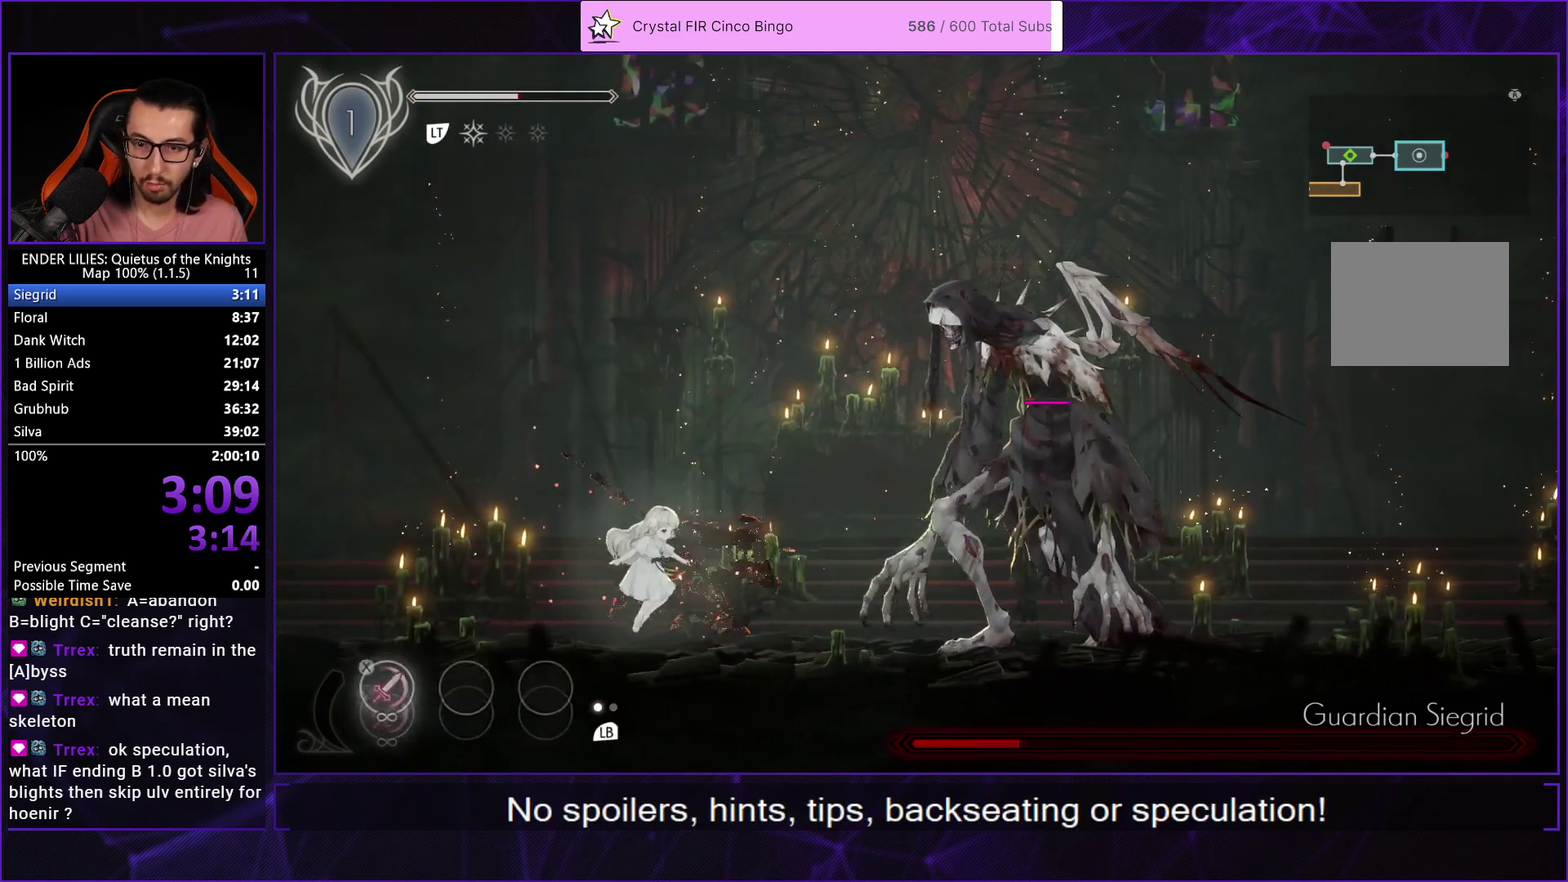
{"buttons": ["X", "DPAD_RIGHT"], "left_stick": "center", "right_stick": "center", "events": [[183, "X", "down"], [283, "X", "up"], [350, "X", "down"], [433, "X", "up"], [500, "X", "down"]]}
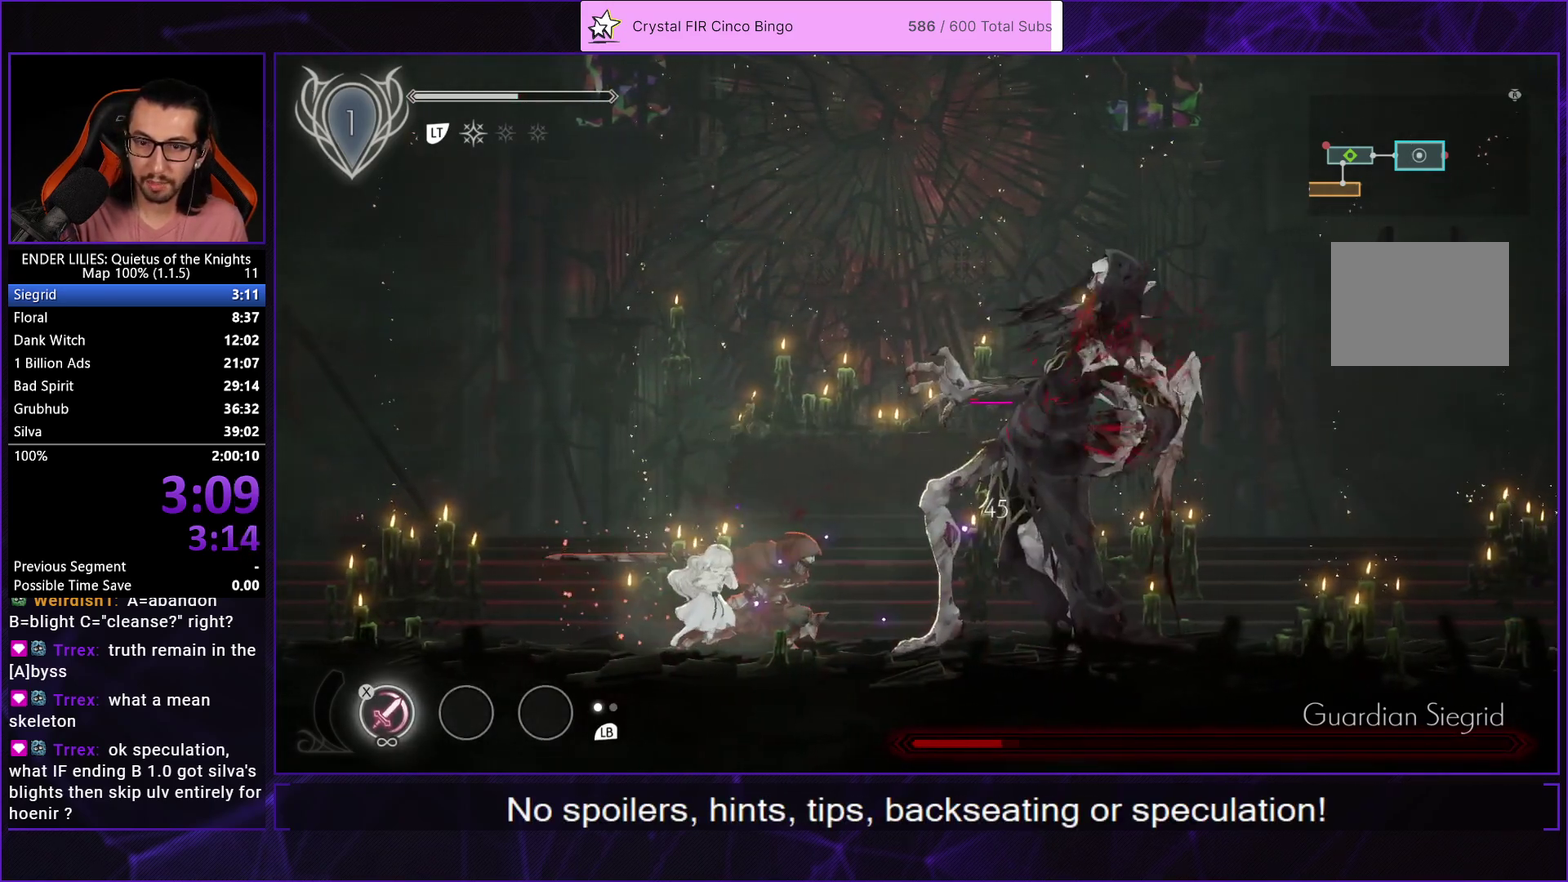
{"buttons": ["R1", "DPAD_RIGHT"], "left_stick": "center", "right_stick": "center", "events": [[67, "X", "up"], [133, "DPAD_RIGHT", "up"], [150, "X", "down"], [250, "X", "up"], [267, "DPAD_RIGHT", "down"], [317, "R1", "down"], [400, "R1", "up"], [450, "R1", "down"]]}
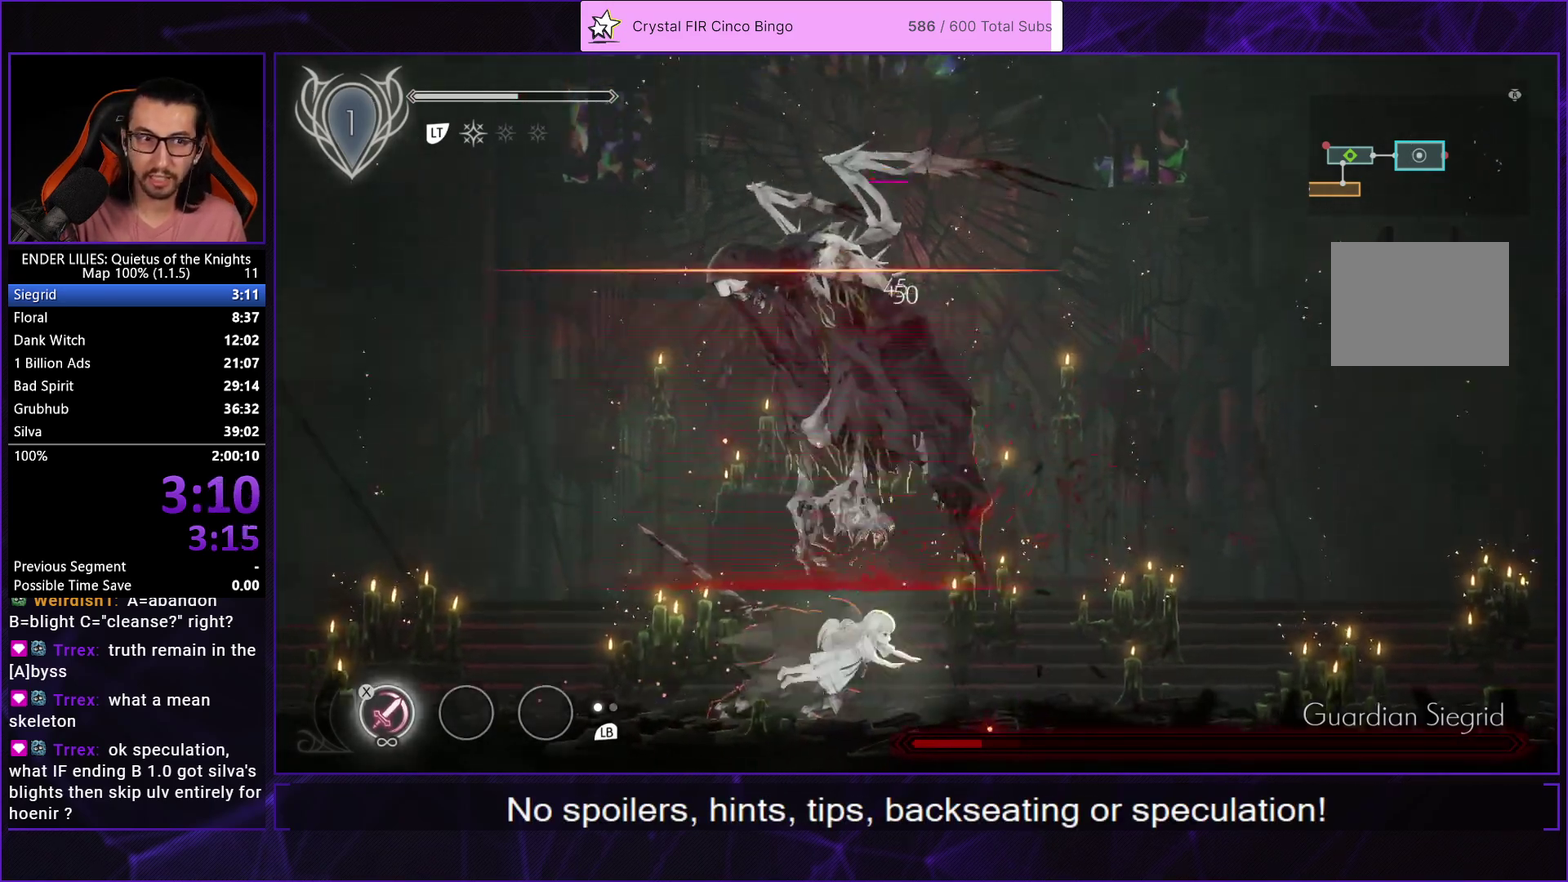
{"buttons": ["DPAD_LEFT"], "left_stick": "center", "right_stick": "center", "events": [[83, "R1", "up"], [117, "DPAD_RIGHT", "up"], [183, "DPAD_LEFT", "down"], [183, "L1", "down"], [333, "L1", "up"], [433, "X", "down"], [500, "X", "up"]]}
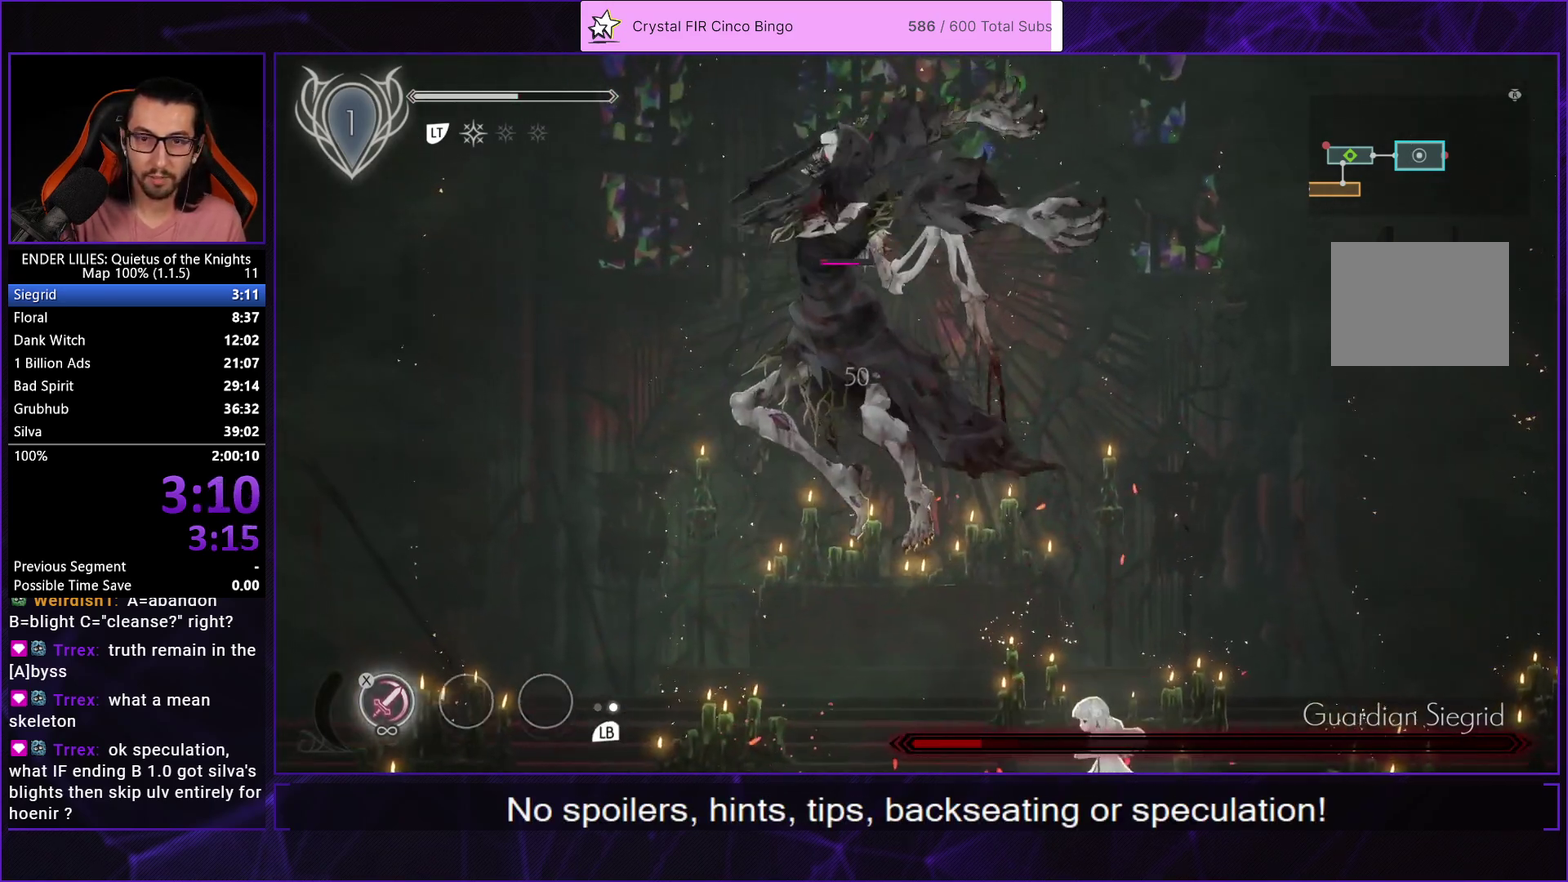
{"buttons": [], "left_stick": "center", "right_stick": "center", "events": [[100, "X", "down"], [183, "X", "up"], [250, "X", "down"], [333, "X", "up"], [350, "DPAD_LEFT", "up"], [400, "X", "down"], [483, "X", "up"]]}
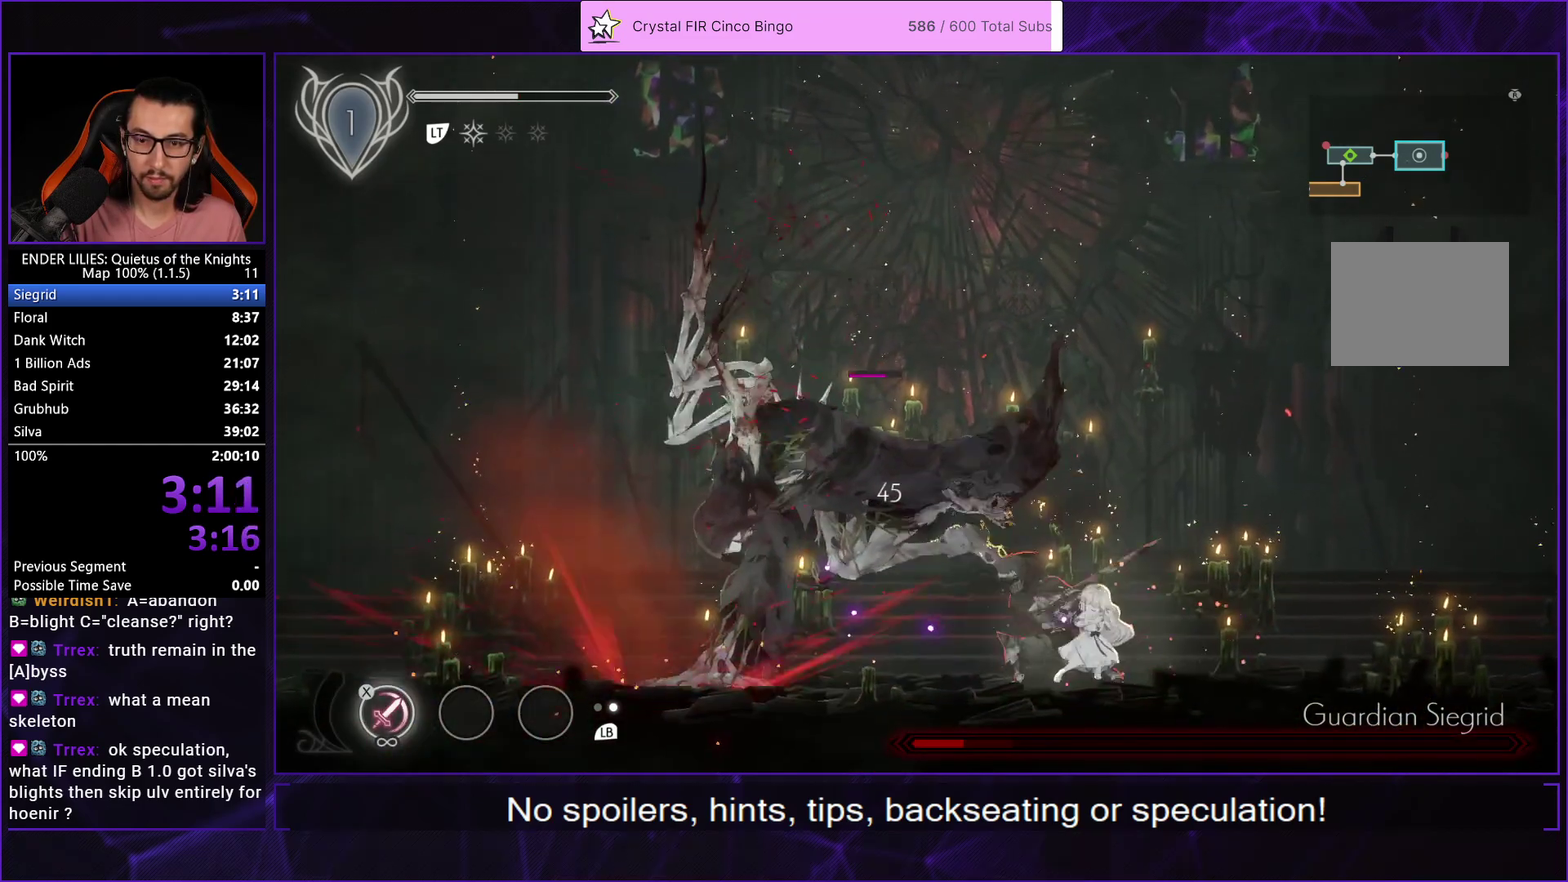
{"buttons": [], "left_stick": "center", "right_stick": "center", "events": [[50, "X", "down"], [133, "X", "up"], [183, "X", "down"], [250, "X", "up"], [300, "X", "down"], [367, "X", "up"], [433, "X", "down"], [500, "X", "up"]]}
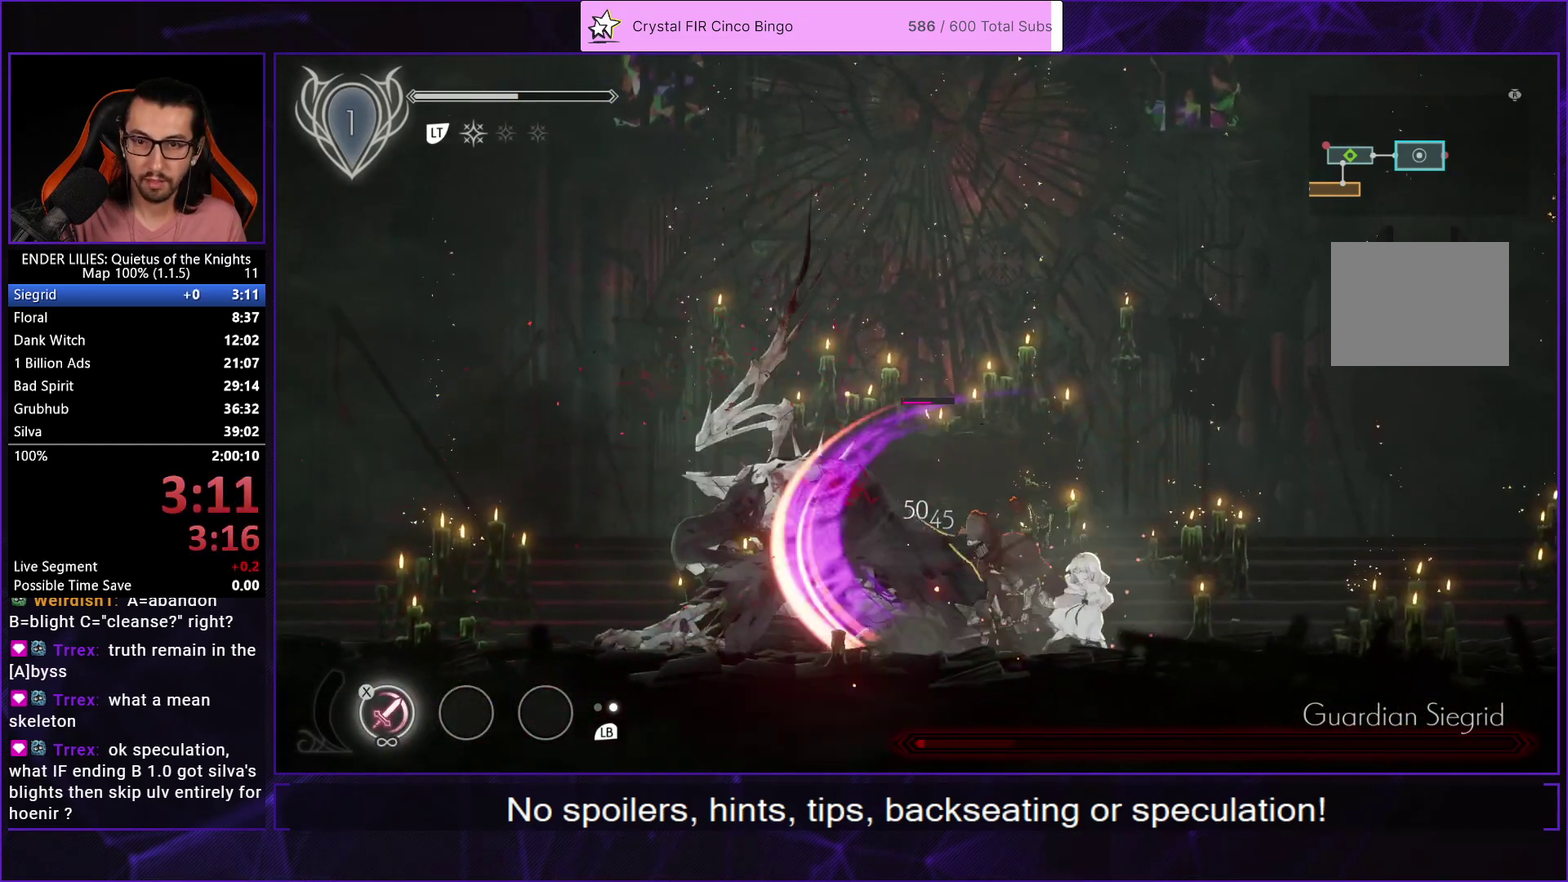
{"buttons": ["X"], "left_stick": "center", "right_stick": "center", "events": [[67, "X", "down"], [100, "L1", "down"], [133, "X", "up"], [217, "L1", "up"], [217, "X", "down"], [283, "X", "up"], [333, "X", "down"], [400, "X", "up"], [467, "X", "down"]]}
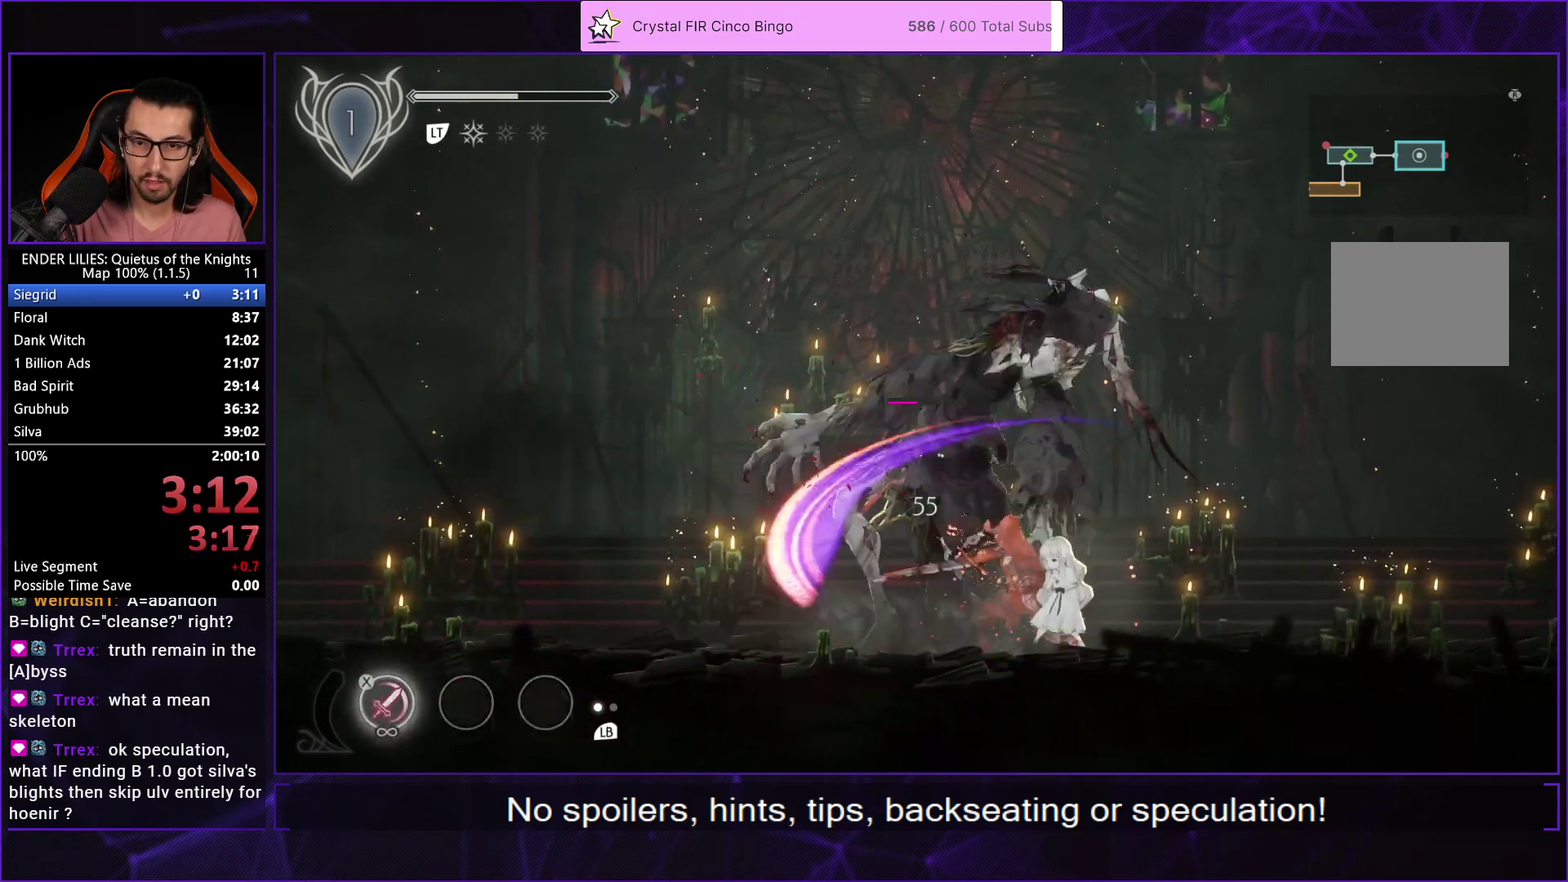
{"buttons": [], "left_stick": "center", "right_stick": "center", "events": [[50, "X", "up"], [100, "X", "down"], [183, "X", "up"], [267, "X", "down"], [350, "X", "up"]]}
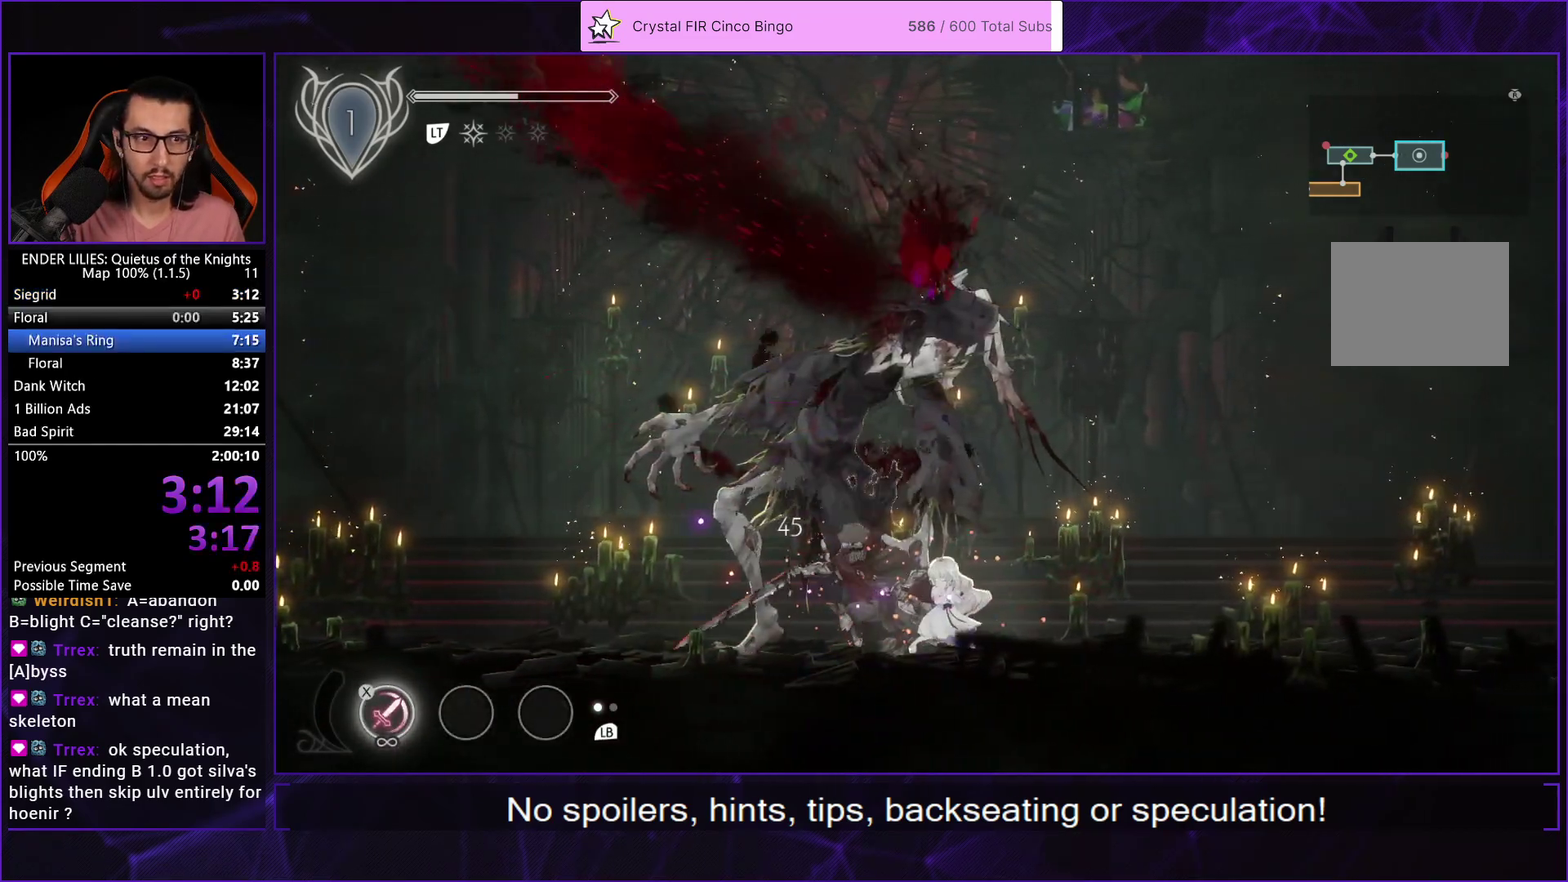
{"buttons": ["DPAD_LEFT"], "left_stick": "center", "right_stick": "center", "events": [[17, "DPAD_LEFT", "down"], [67, "R1", "down"], [167, "R1", "up"], [250, "R1", "down"], [333, "R1", "up"], [400, "R1", "down"], [483, "R1", "up"]]}
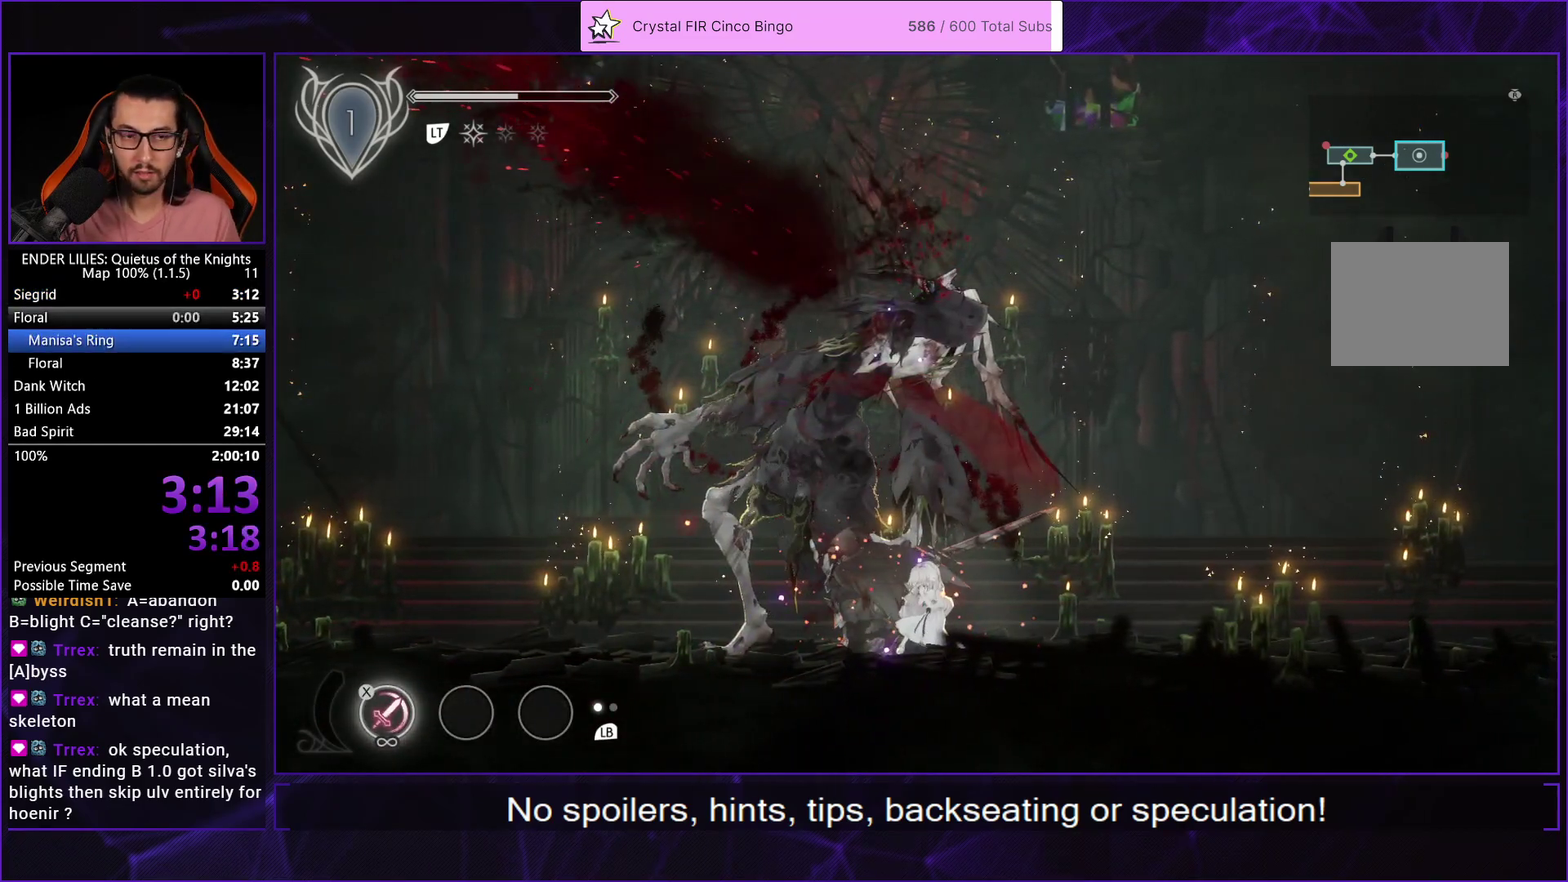
{"buttons": ["DPAD_LEFT"], "left_stick": "center", "right_stick": "center", "events": [[67, "R1", "down"], [167, "R1", "up"]]}
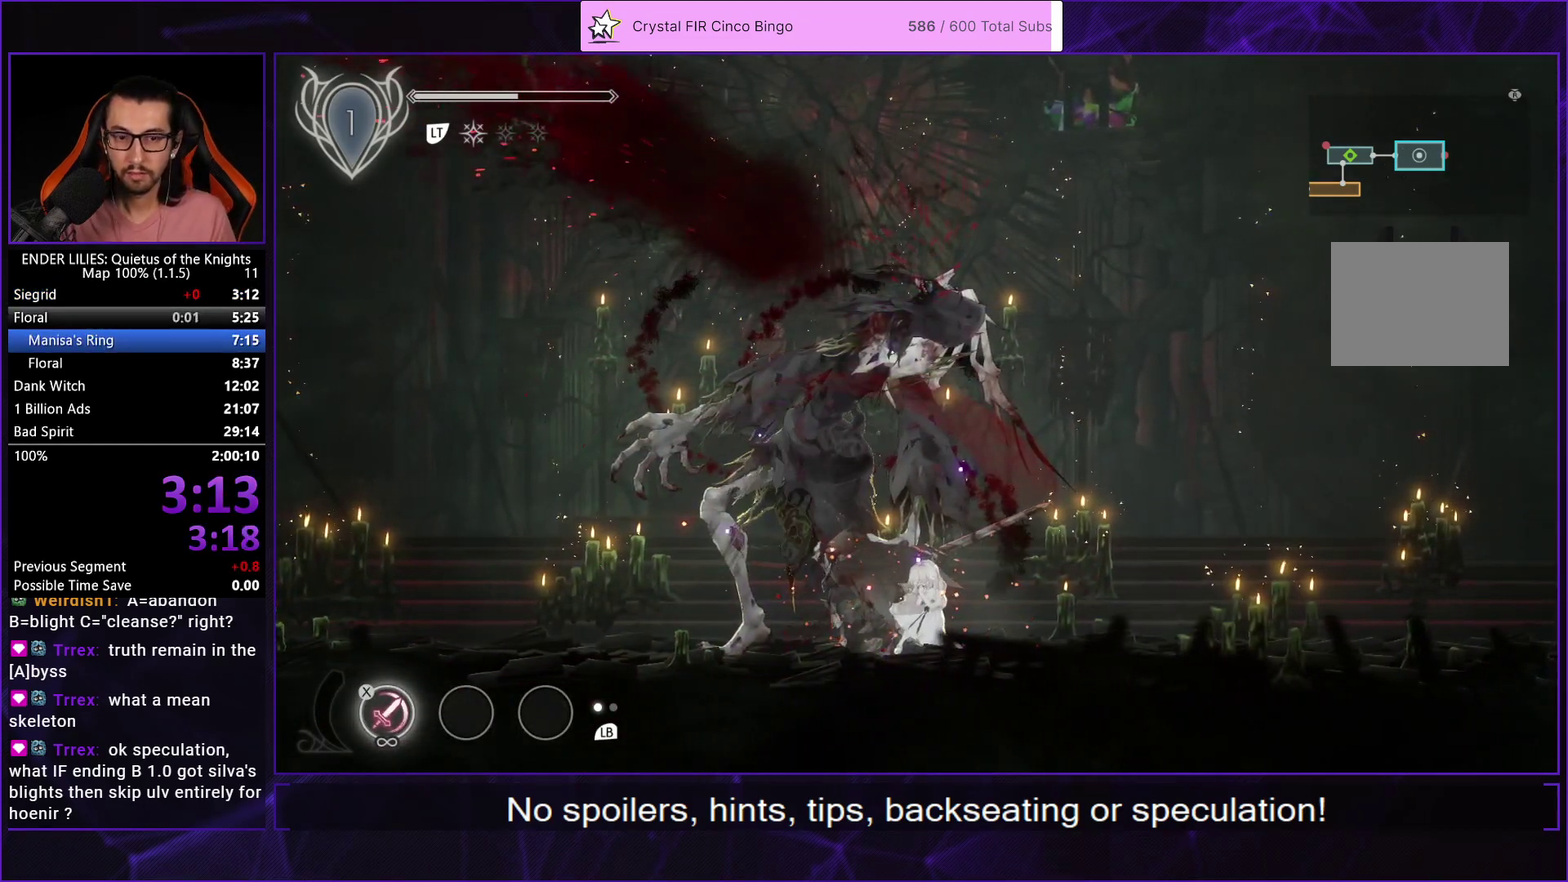
{"buttons": ["DPAD_LEFT"], "left_stick": "center", "right_stick": "center", "events": []}
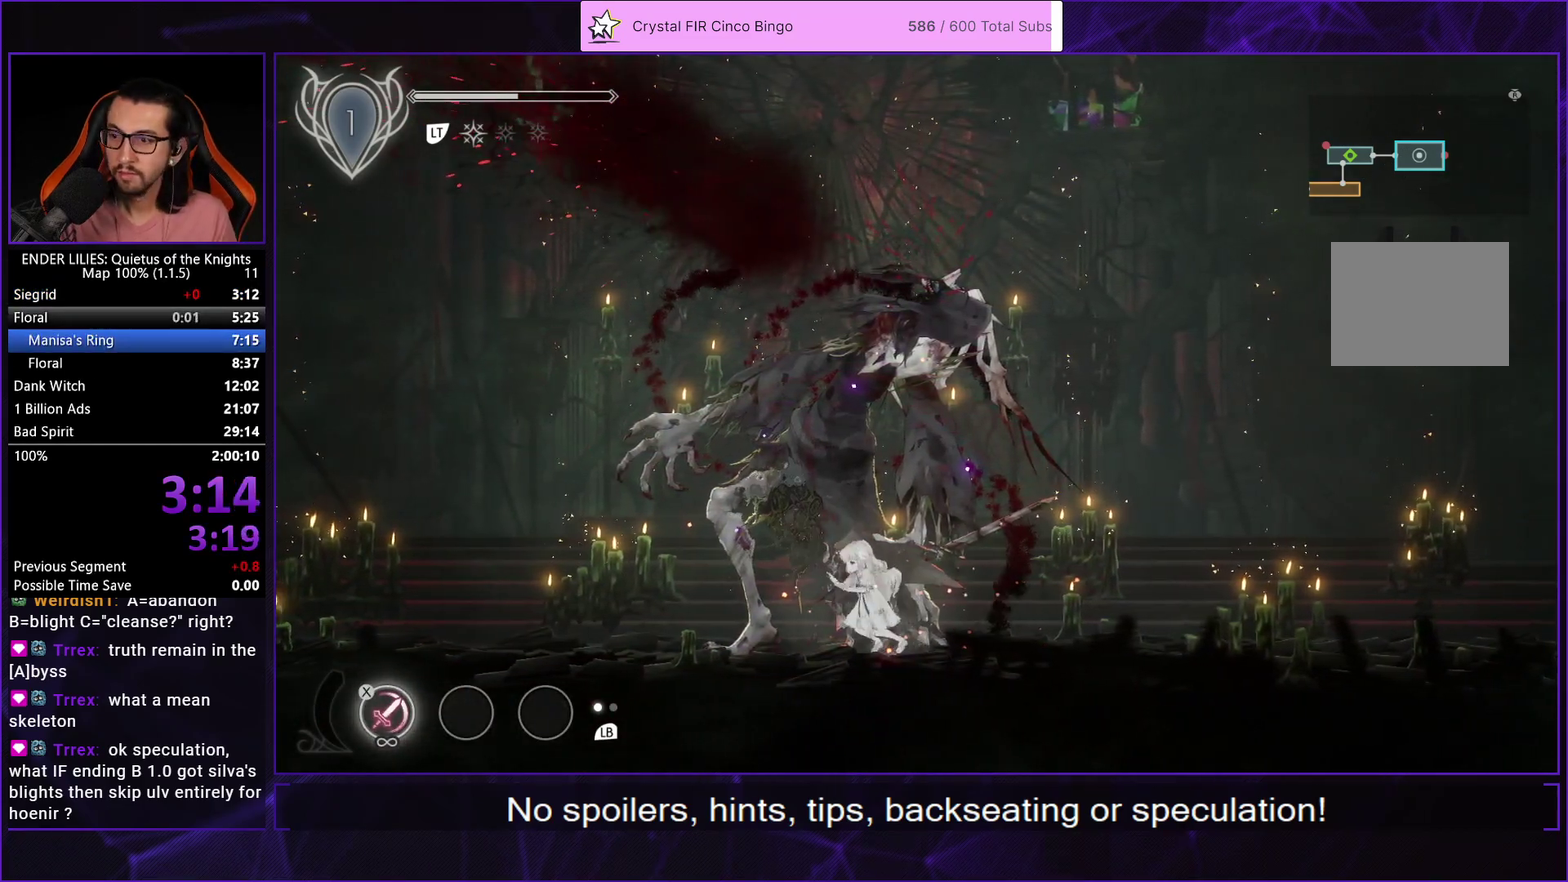
{"buttons": ["DPAD_LEFT"], "left_stick": "center", "right_stick": "center", "events": []}
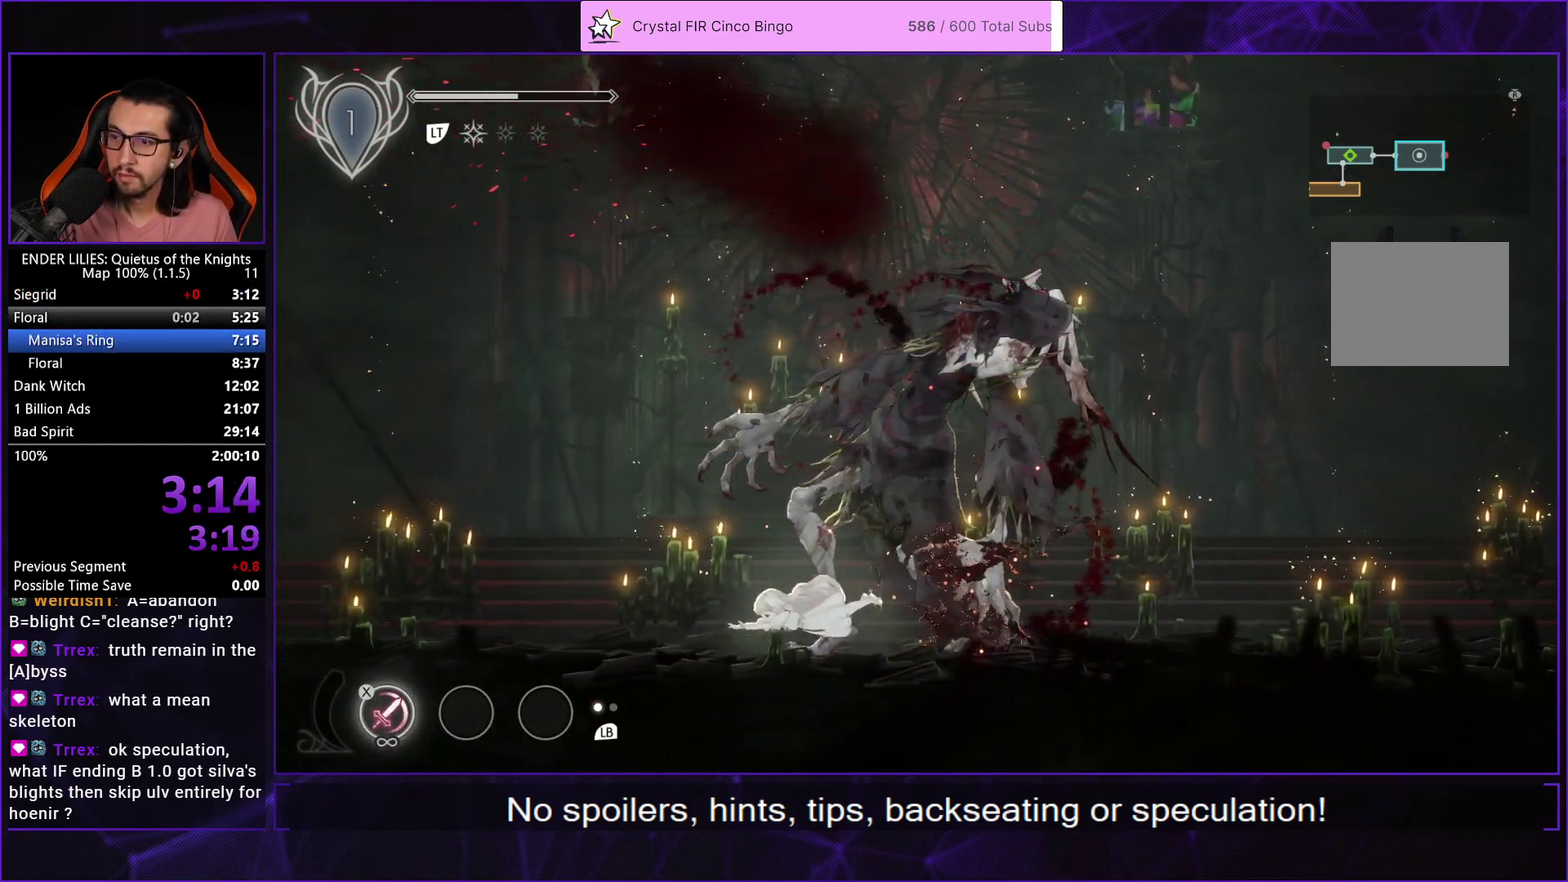
{"buttons": ["DPAD_LEFT"], "left_stick": "center", "right_stick": "center", "events": []}
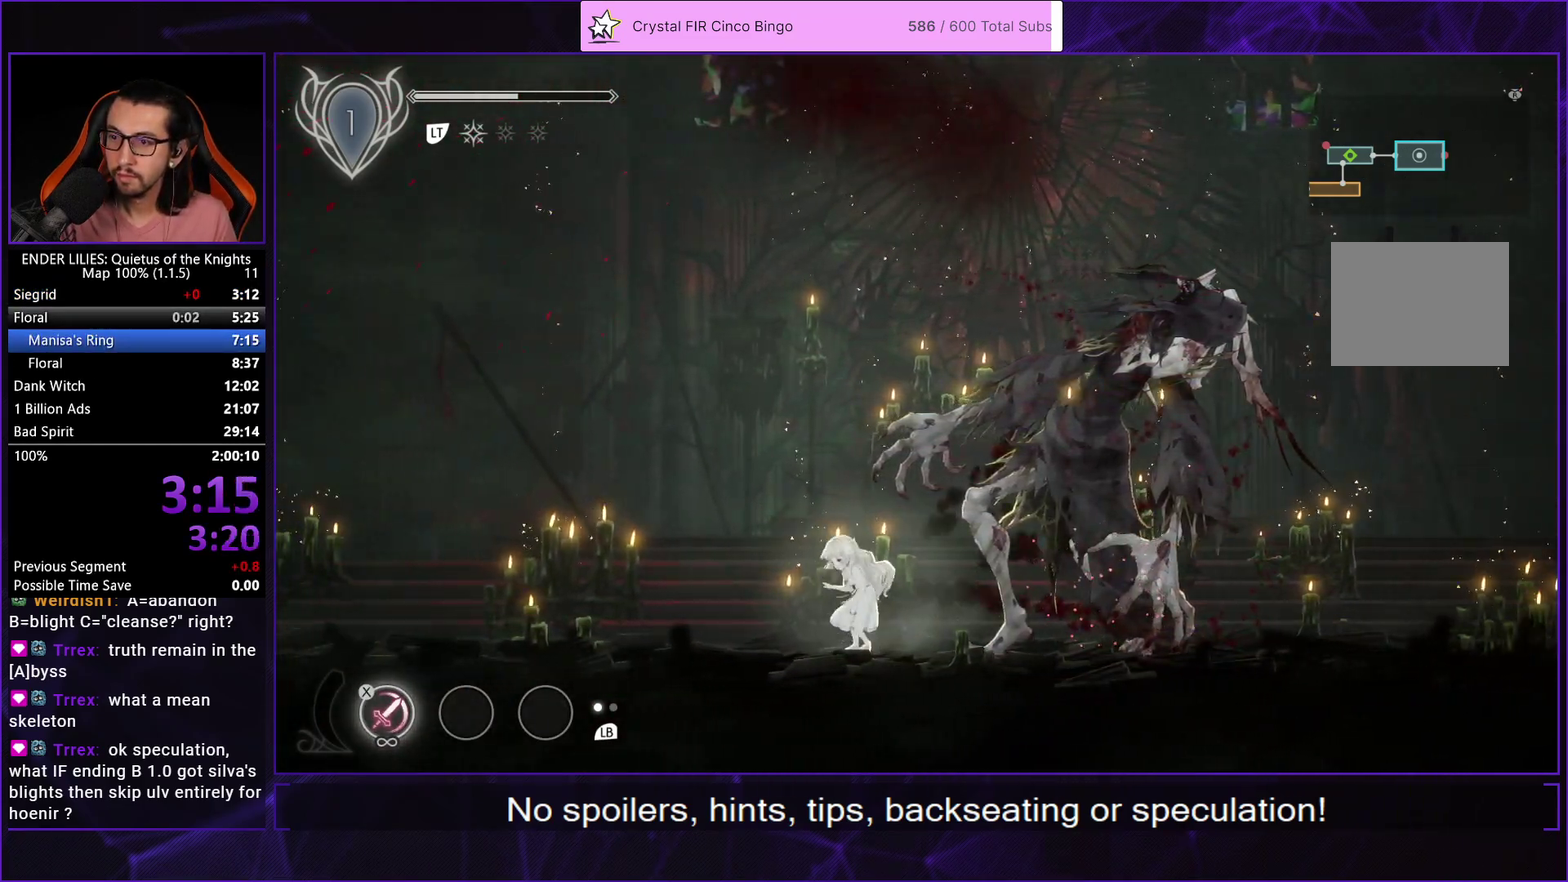
{"buttons": ["DPAD_RIGHT"], "left_stick": "center", "right_stick": "center", "events": [[333, "DPAD_LEFT", "up"], [417, "DPAD_RIGHT", "down"]]}
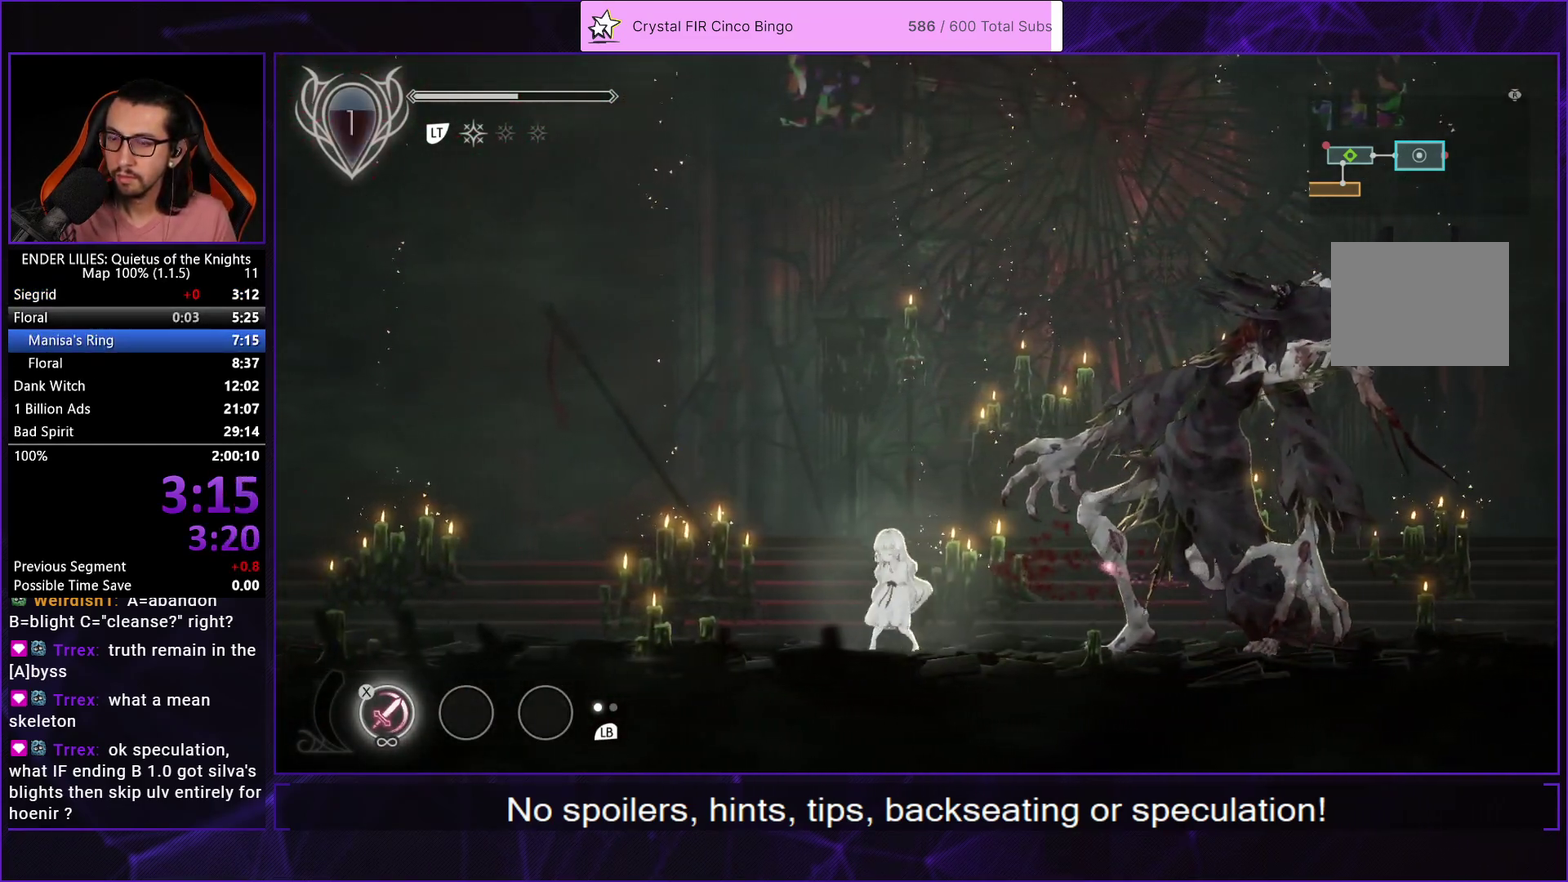
{"buttons": [], "left_stick": "center", "right_stick": "center", "events": [[83, "DPAD_RIGHT", "up"]]}
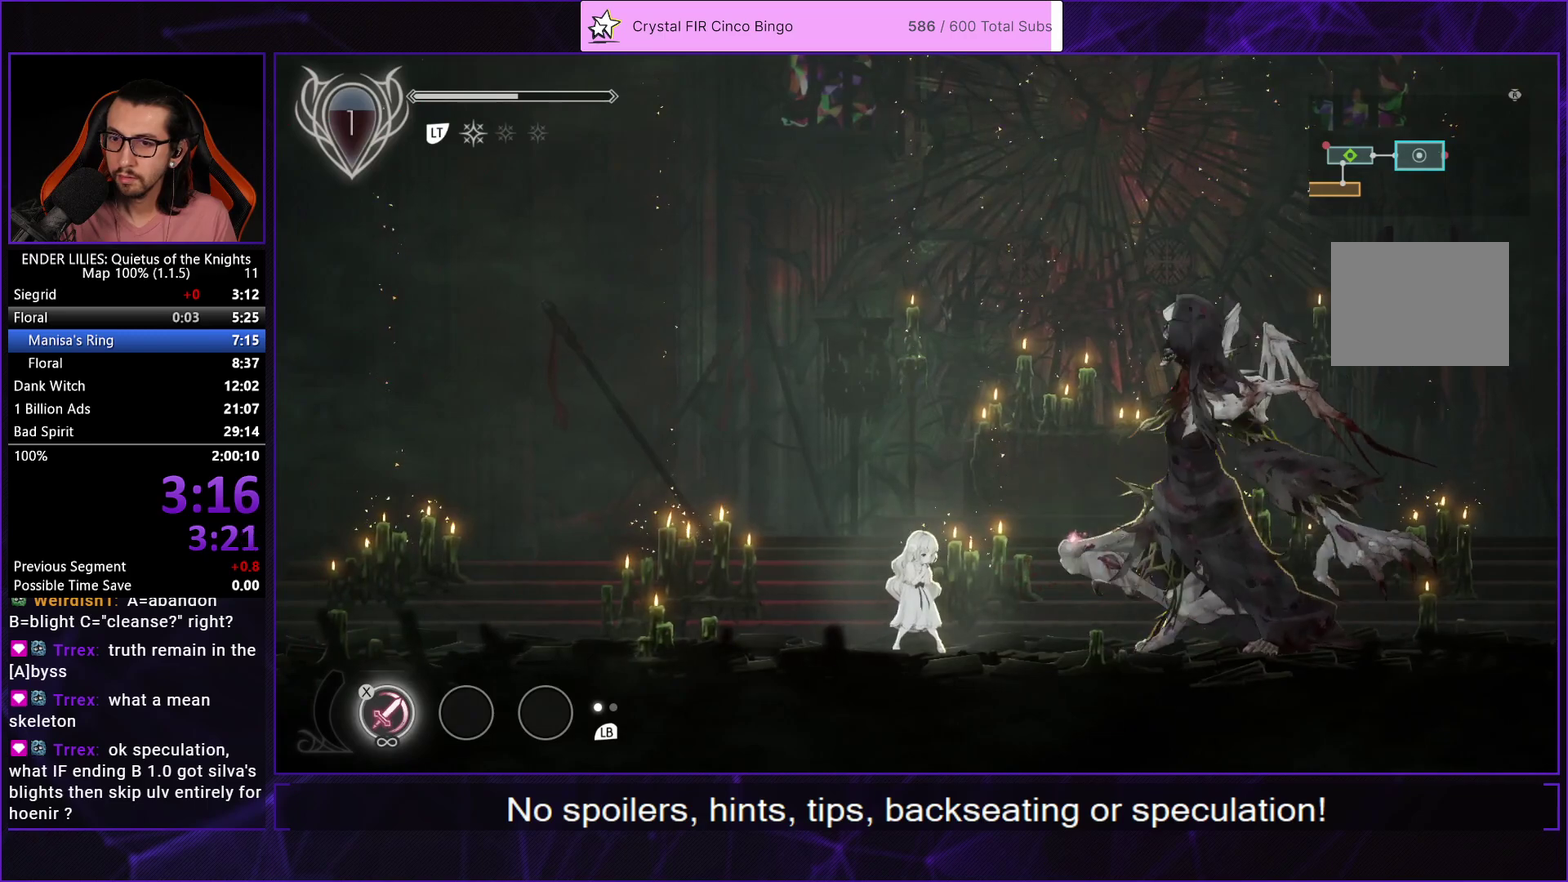
{"buttons": [], "left_stick": "center", "right_stick": "center", "events": [[217, "DPAD_RIGHT", "down"], [367, "DPAD_RIGHT", "up"]]}
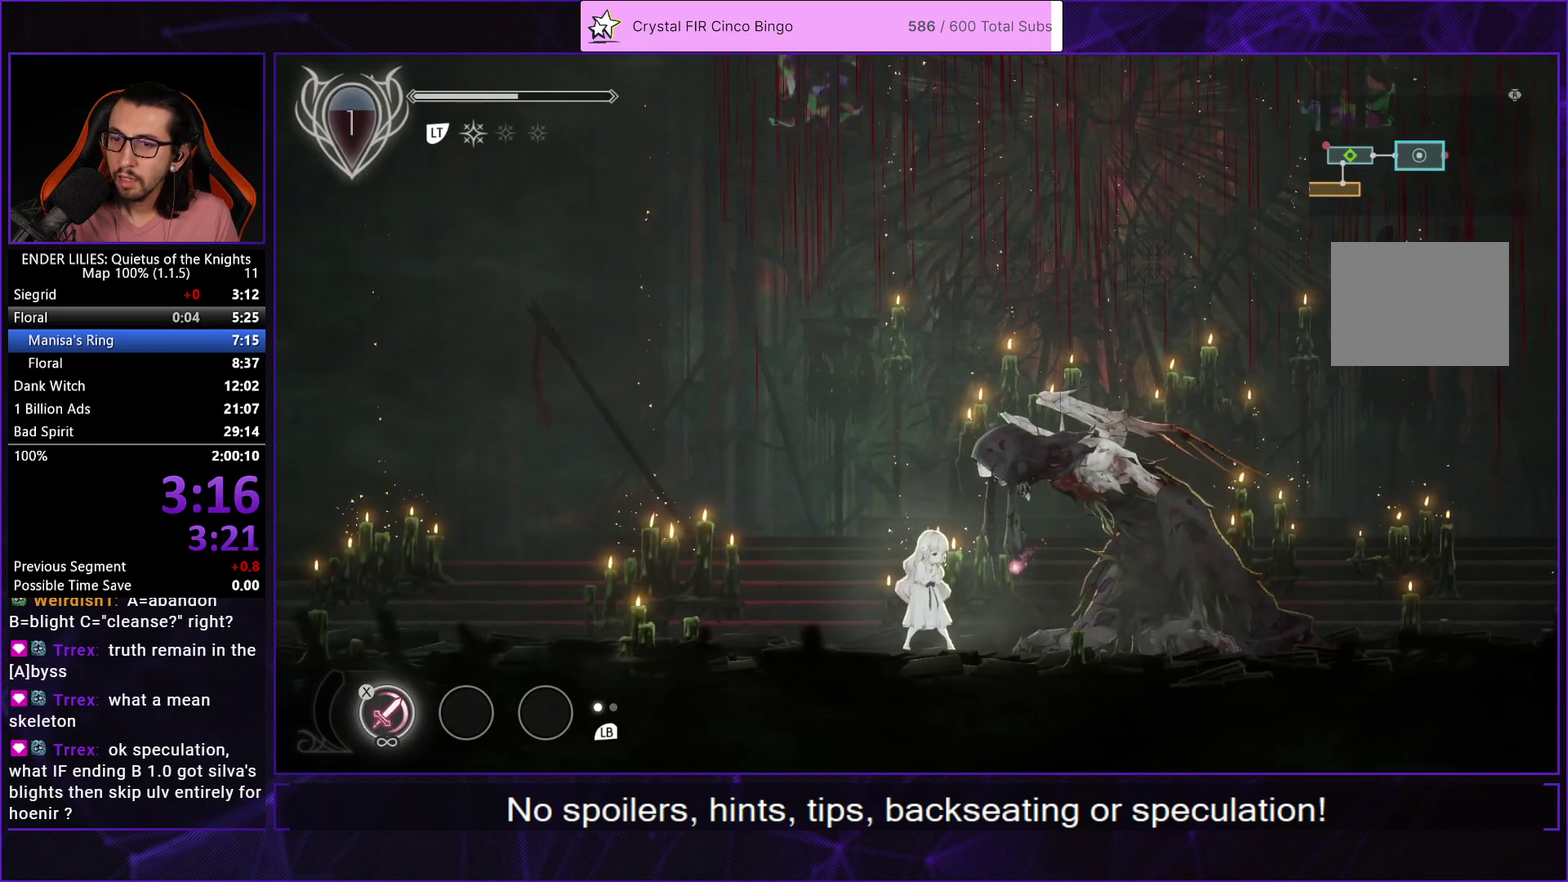
{"buttons": [], "left_stick": "center", "right_stick": "center", "events": []}
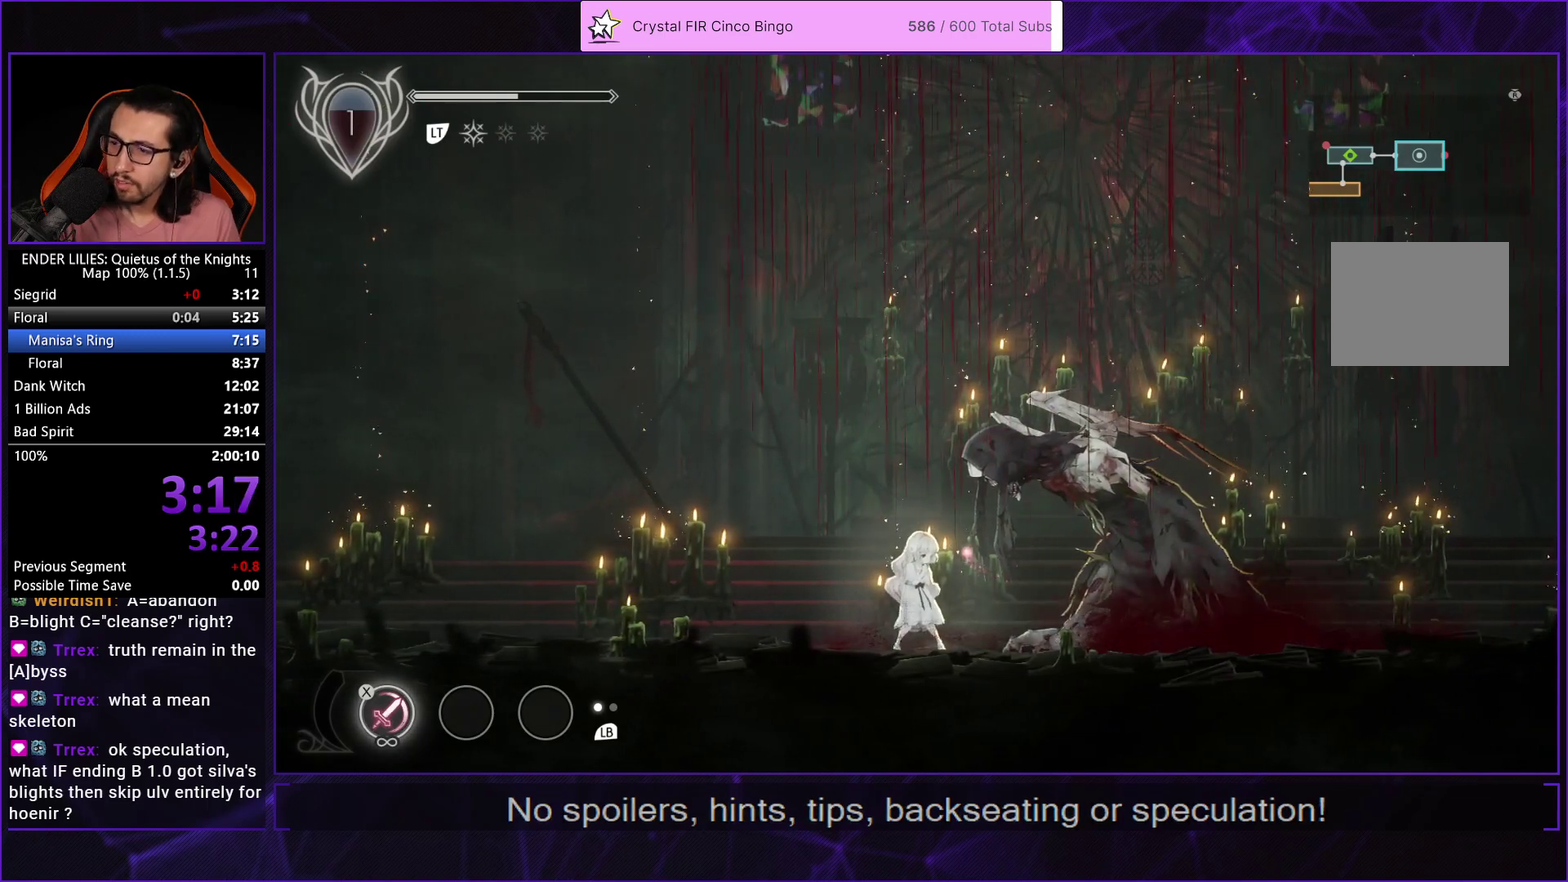
{"buttons": [], "left_stick": "center", "right_stick": "center", "events": []}
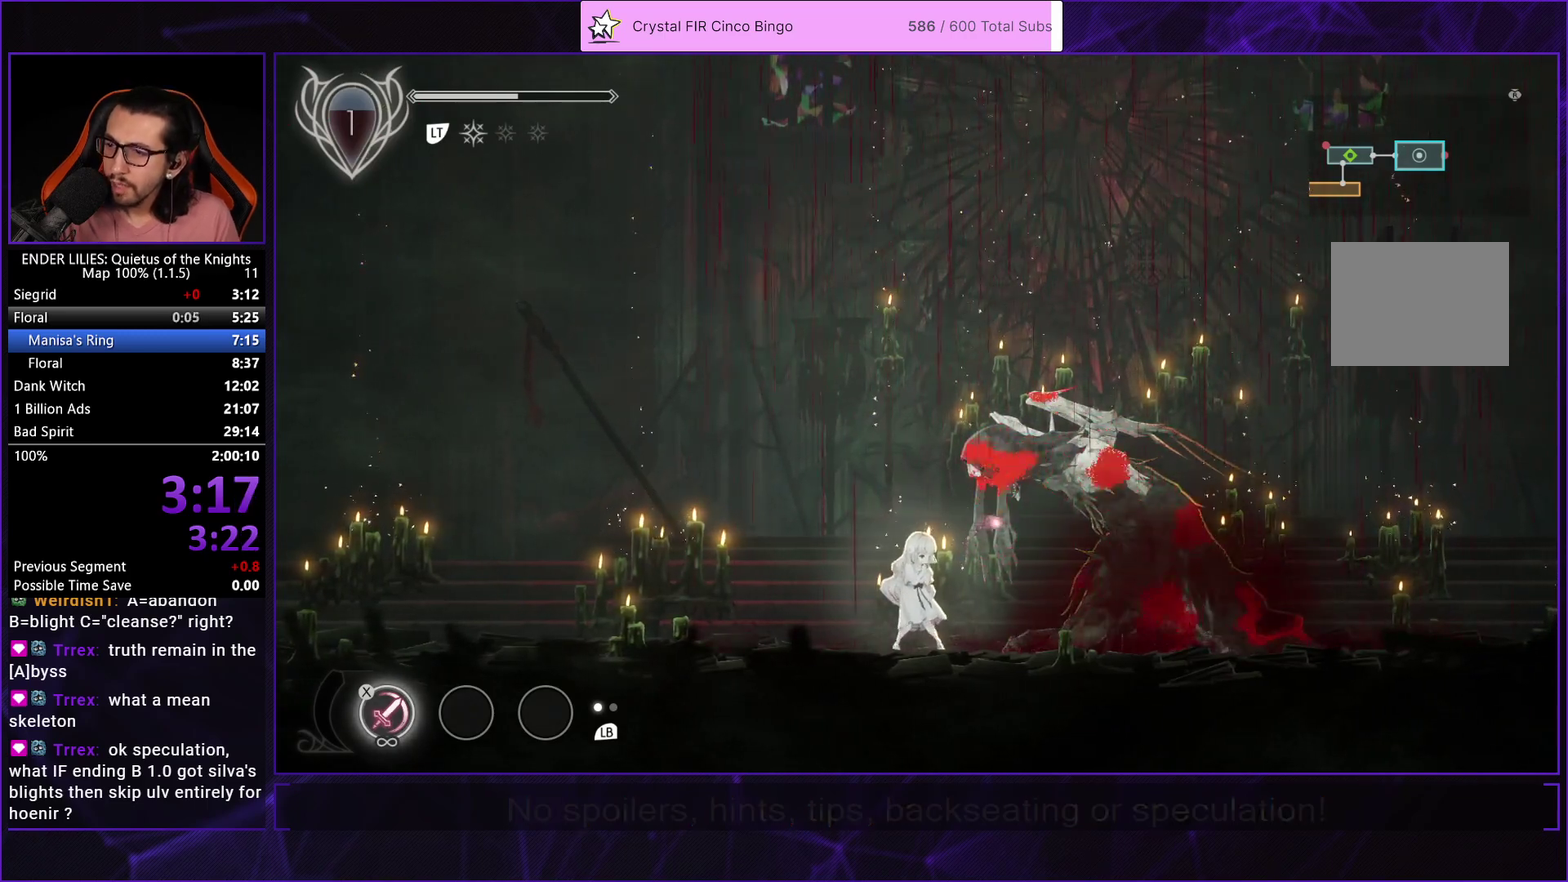
{"buttons": [], "left_stick": "center", "right_stick": "center", "events": []}
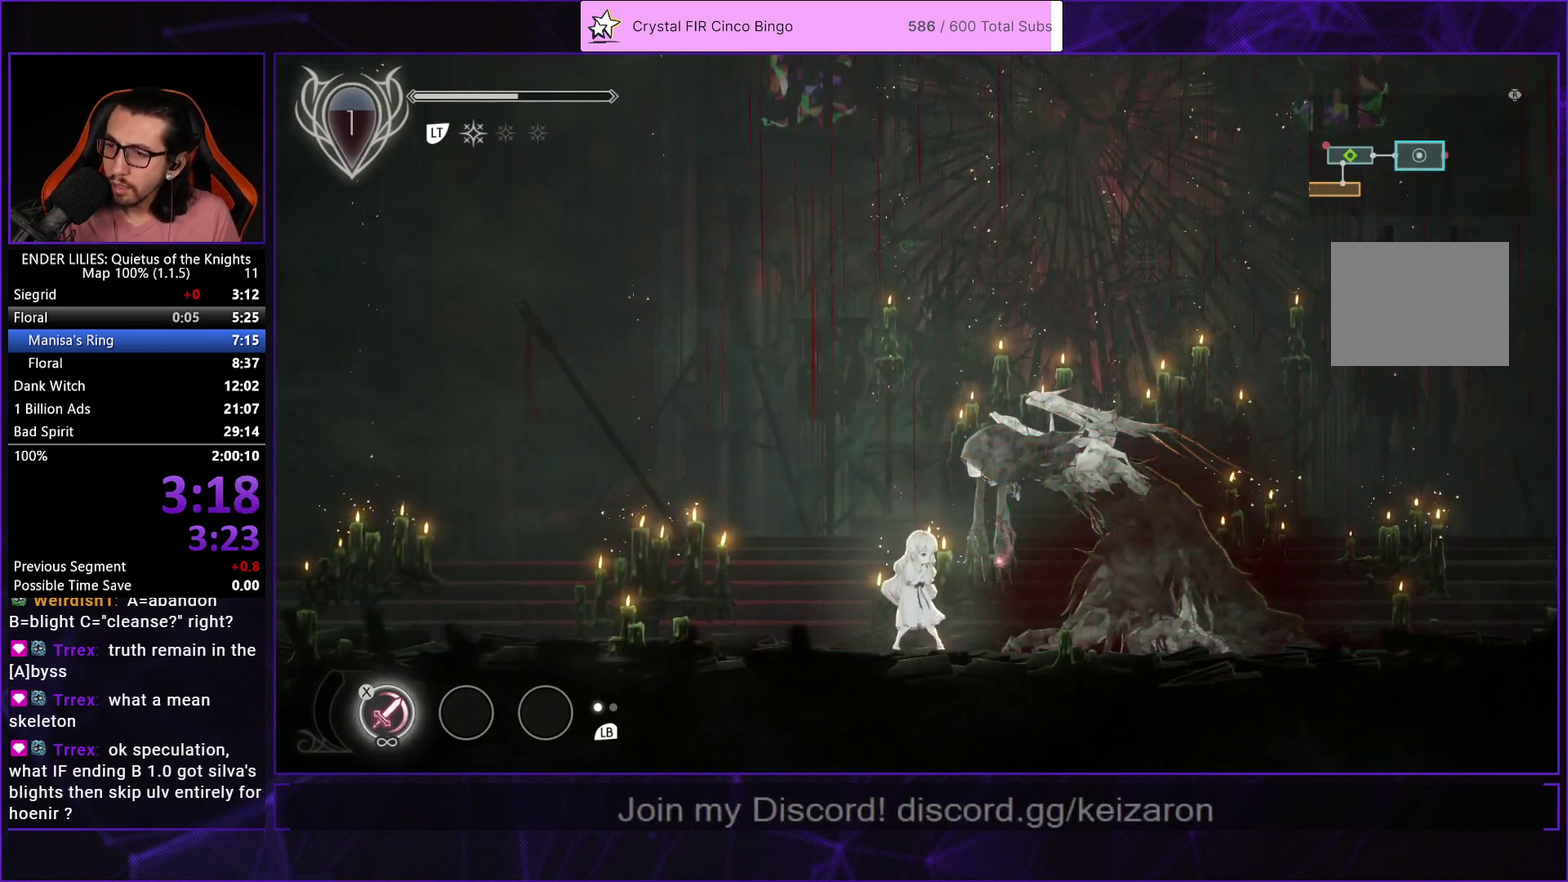
{"buttons": ["A"], "left_stick": "center", "right_stick": "center", "events": [[317, "A", "down"], [383, "A", "up"], [467, "A", "down"]]}
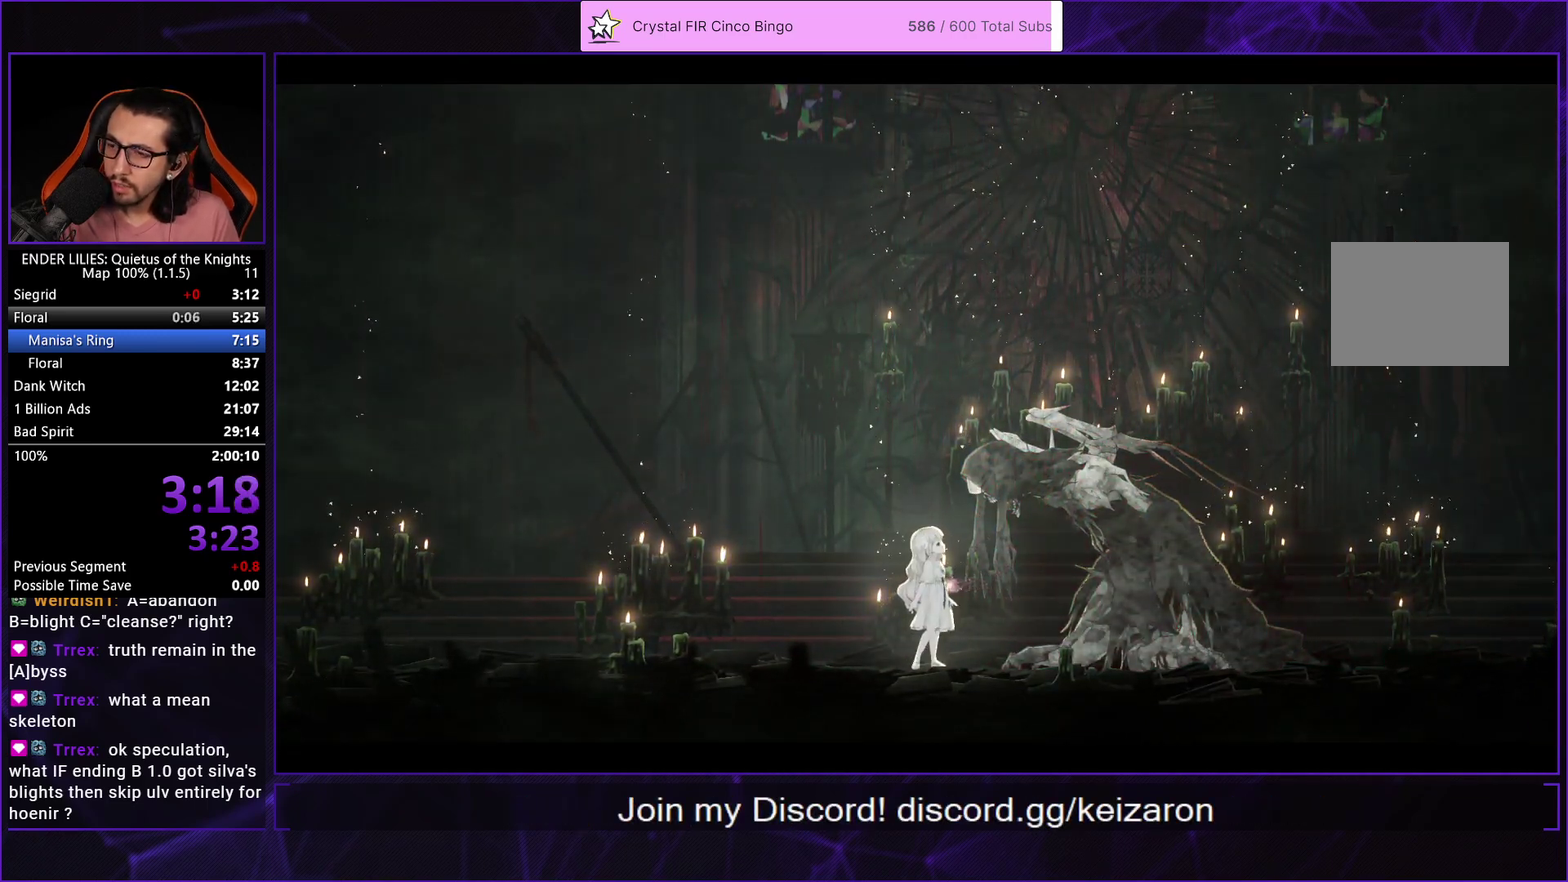
{"buttons": ["A"], "left_stick": "center", "right_stick": "center", "events": [[50, "A", "up"], [133, "A", "down"], [217, "A", "up"], [300, "A", "down"], [383, "A", "up"], [433, "A", "down"]]}
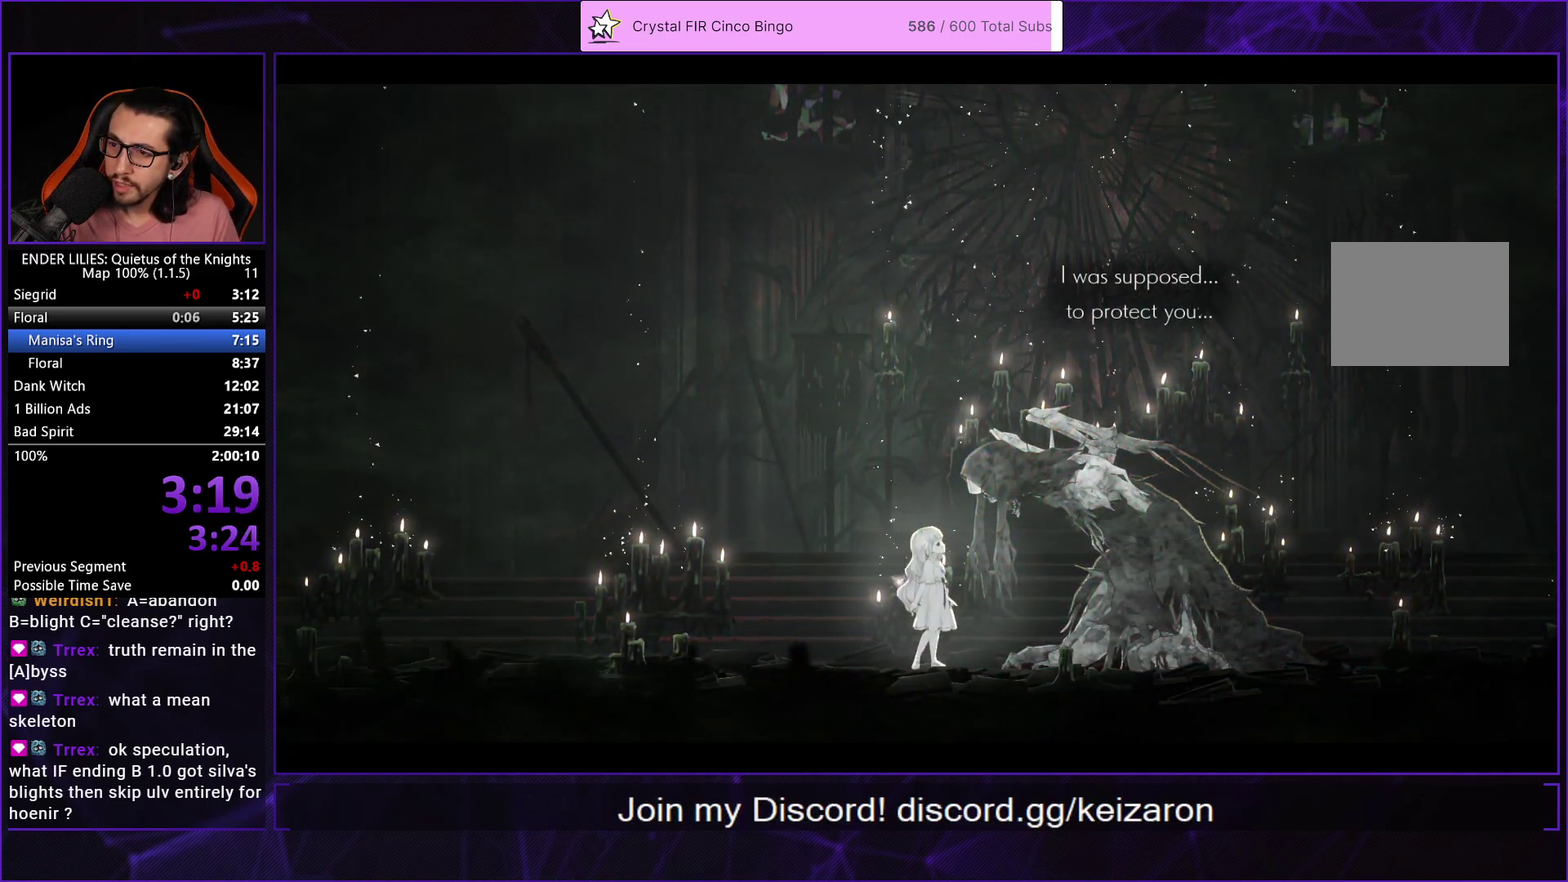
{"buttons": [], "left_stick": "center", "right_stick": "center", "events": [[17, "A", "up"], [83, "A", "down"], [167, "A", "up"], [233, "A", "down"], [333, "A", "up"], [383, "A", "down"], [467, "A", "up"]]}
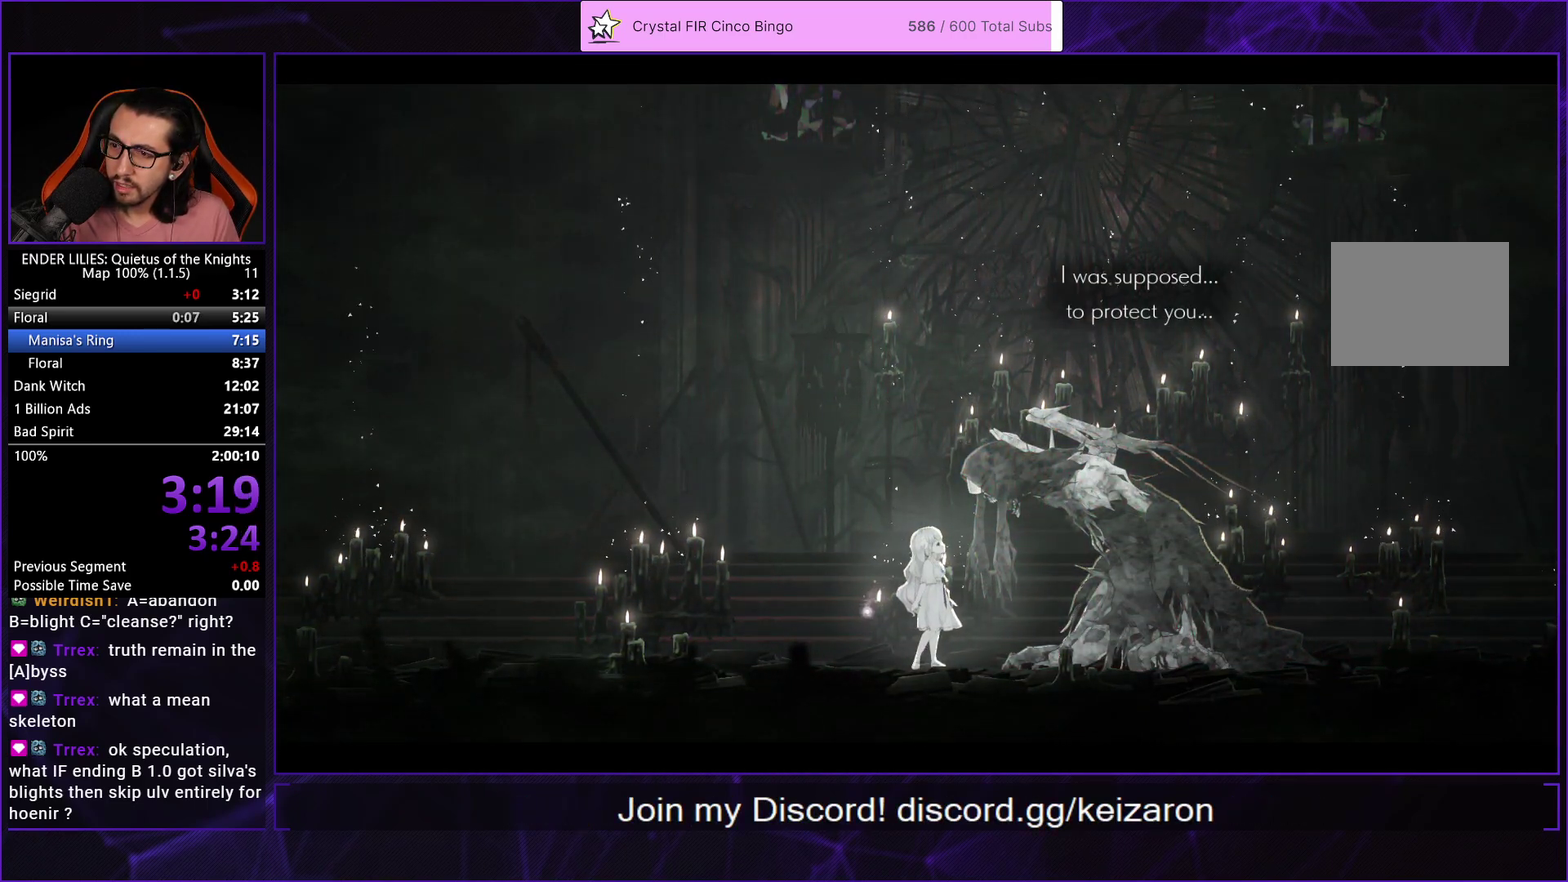
{"buttons": ["A"], "left_stick": "center", "right_stick": "center", "events": [[50, "A", "down"], [117, "A", "up"], [183, "A", "down"], [250, "A", "up"], [333, "A", "down"], [400, "A", "up"], [483, "A", "down"]]}
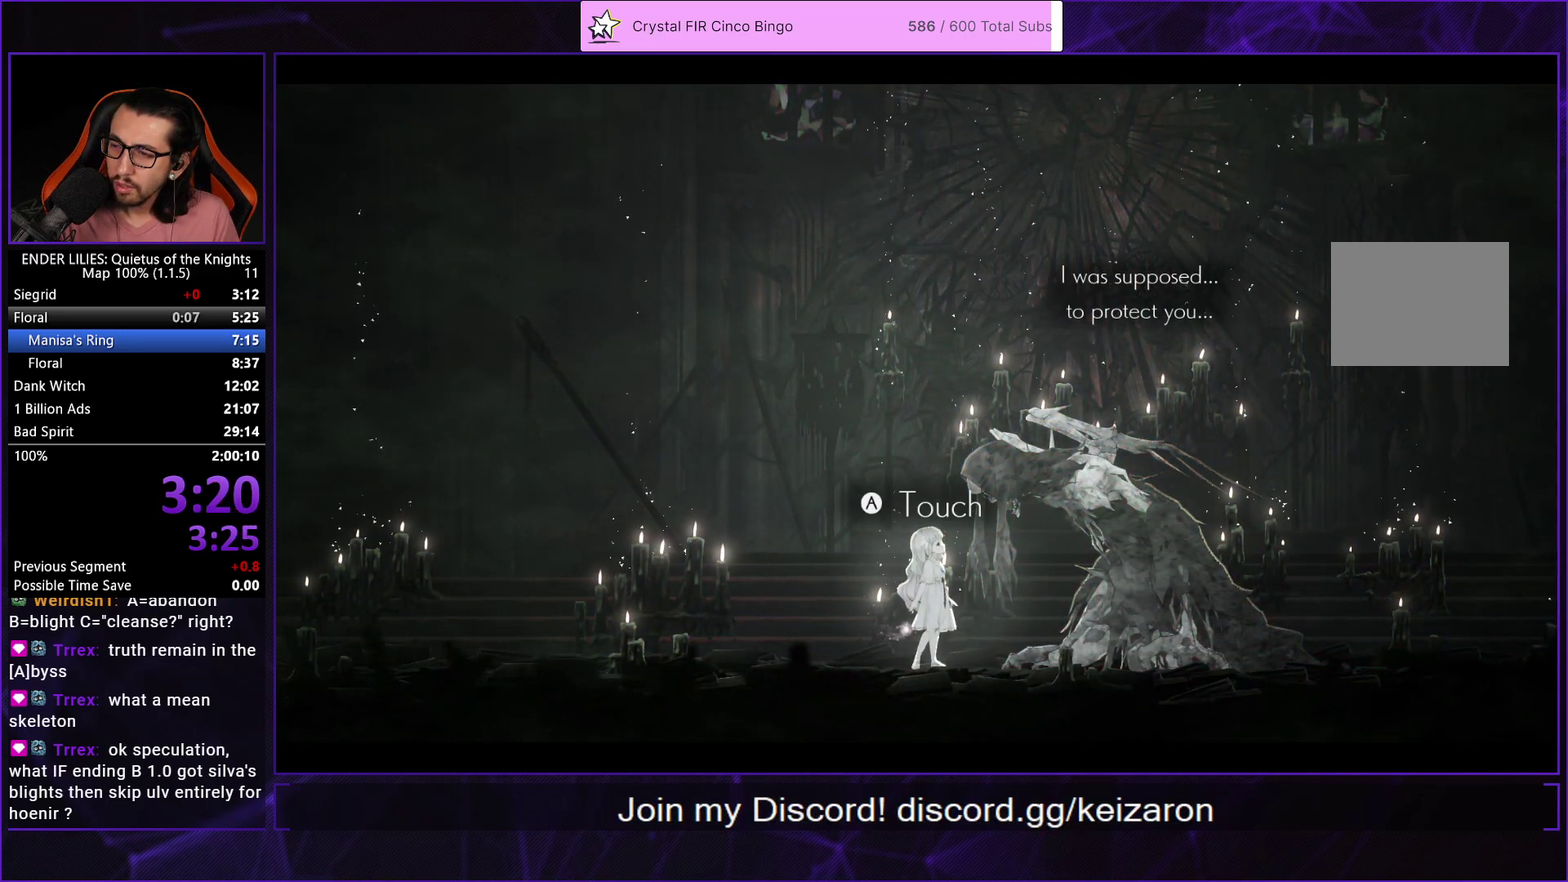
{"buttons": [], "left_stick": "center", "right_stick": "center", "events": [[50, "A", "up"], [117, "A", "down"], [200, "A", "up"], [267, "A", "down"], [350, "A", "up"], [417, "A", "down"], [500, "A", "up"]]}